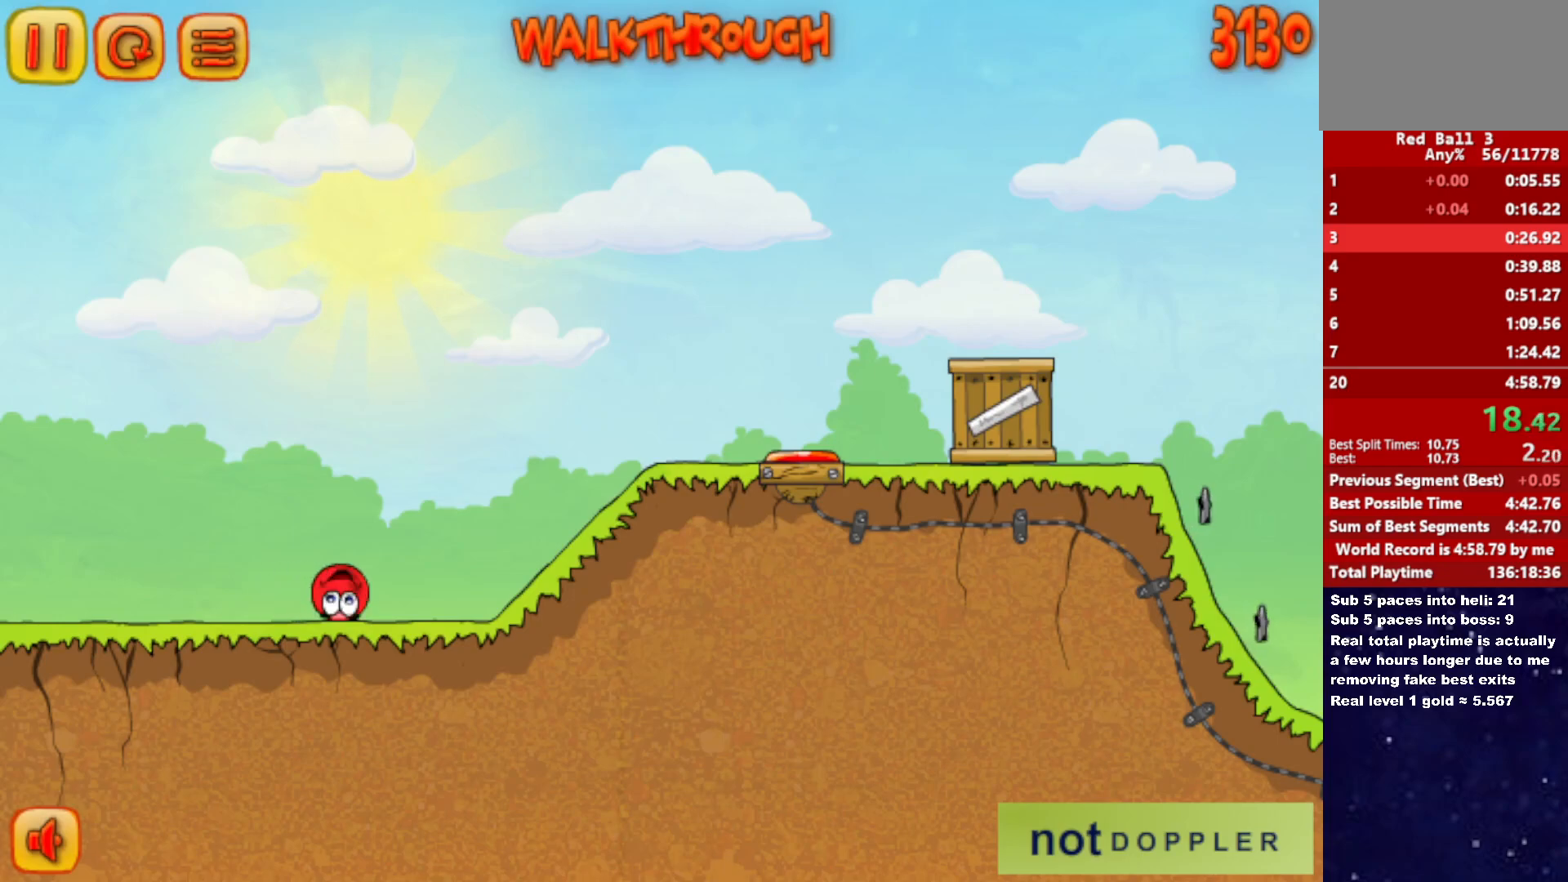
Gameplay with keyboard; each line is a JSON object with the keys held at the frame after it. "events" lists presses ("down") and releases ("up") of "down", "left", "p", "r", "right" and "up" between this image and that frame as [ms after this image, input, new state], when the widget could be followed in between. No other keys are recorded. Mouse input is not recorded.
{"keys": ["right"], "events": [[33, "up", "up"]]}
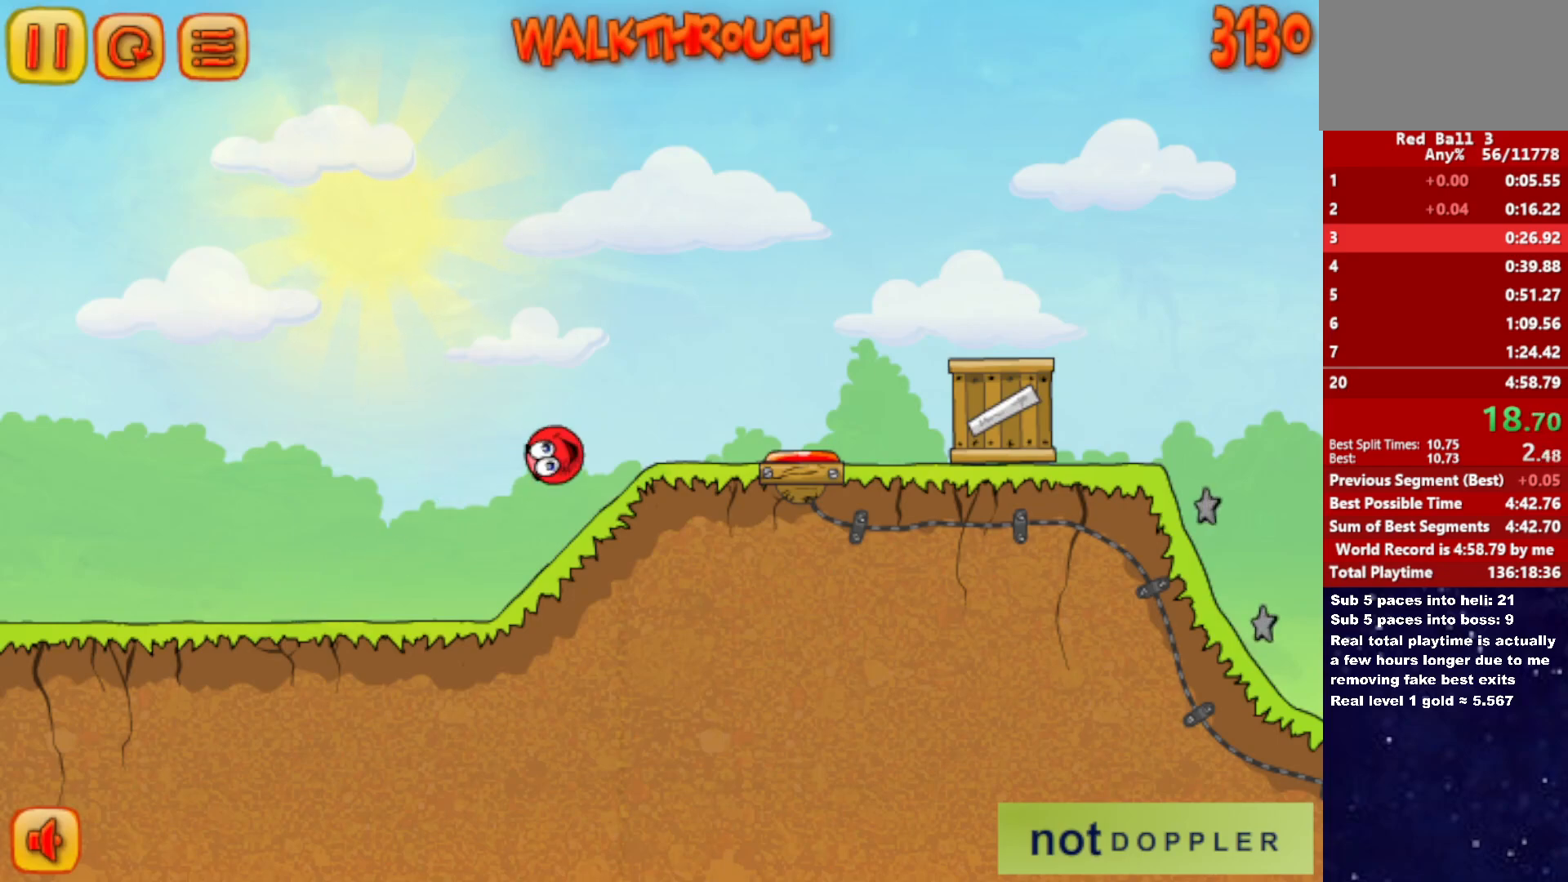
{"keys": ["right", "up"], "events": [[167, "up", "down"]]}
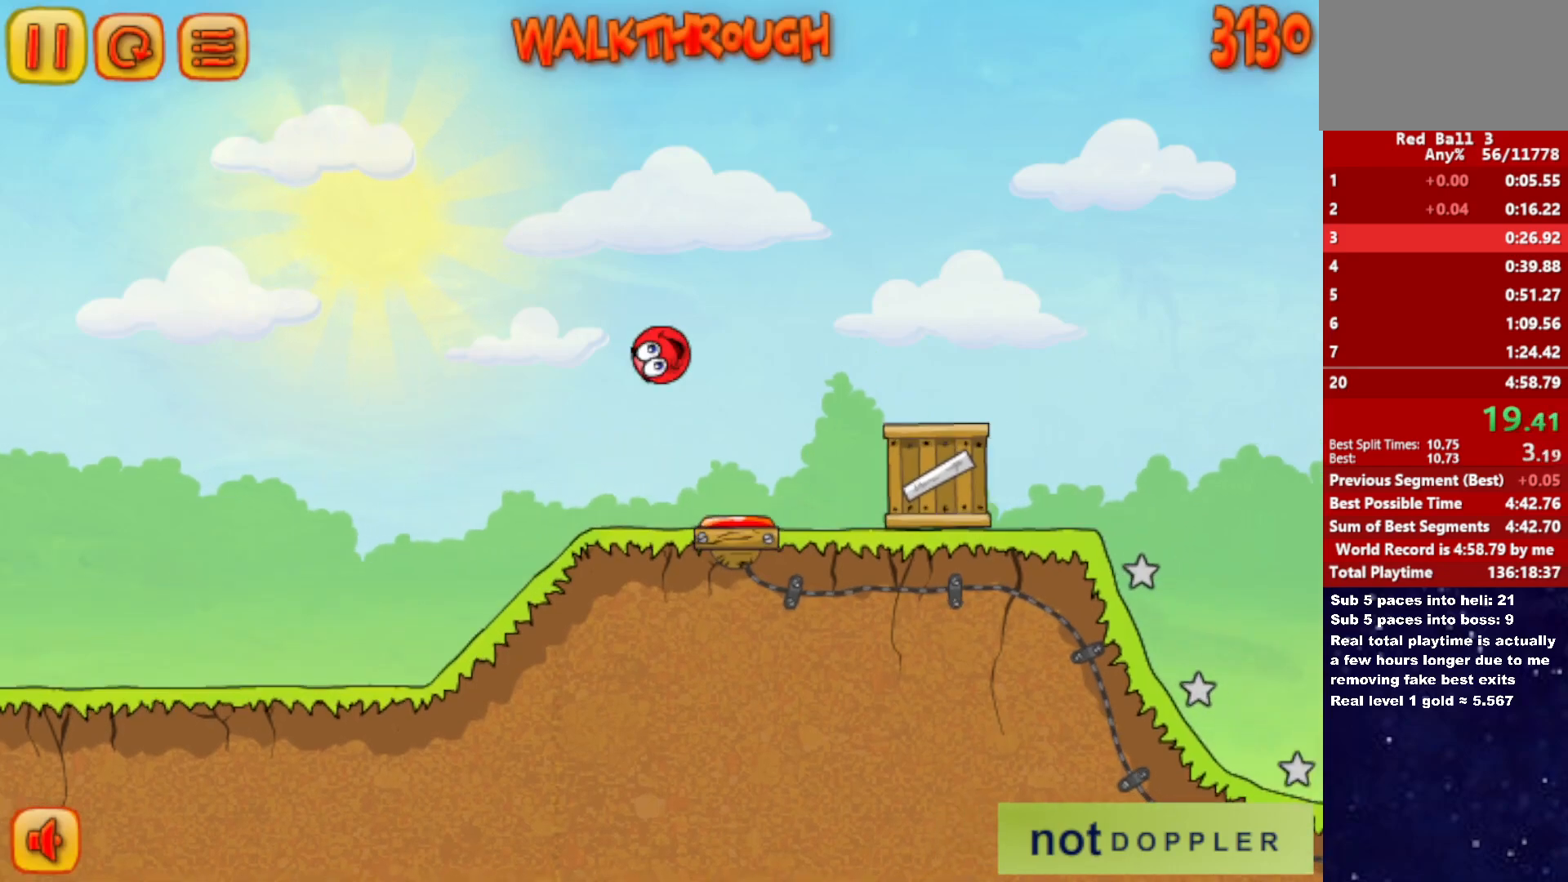
{"keys": ["right", "up"], "events": []}
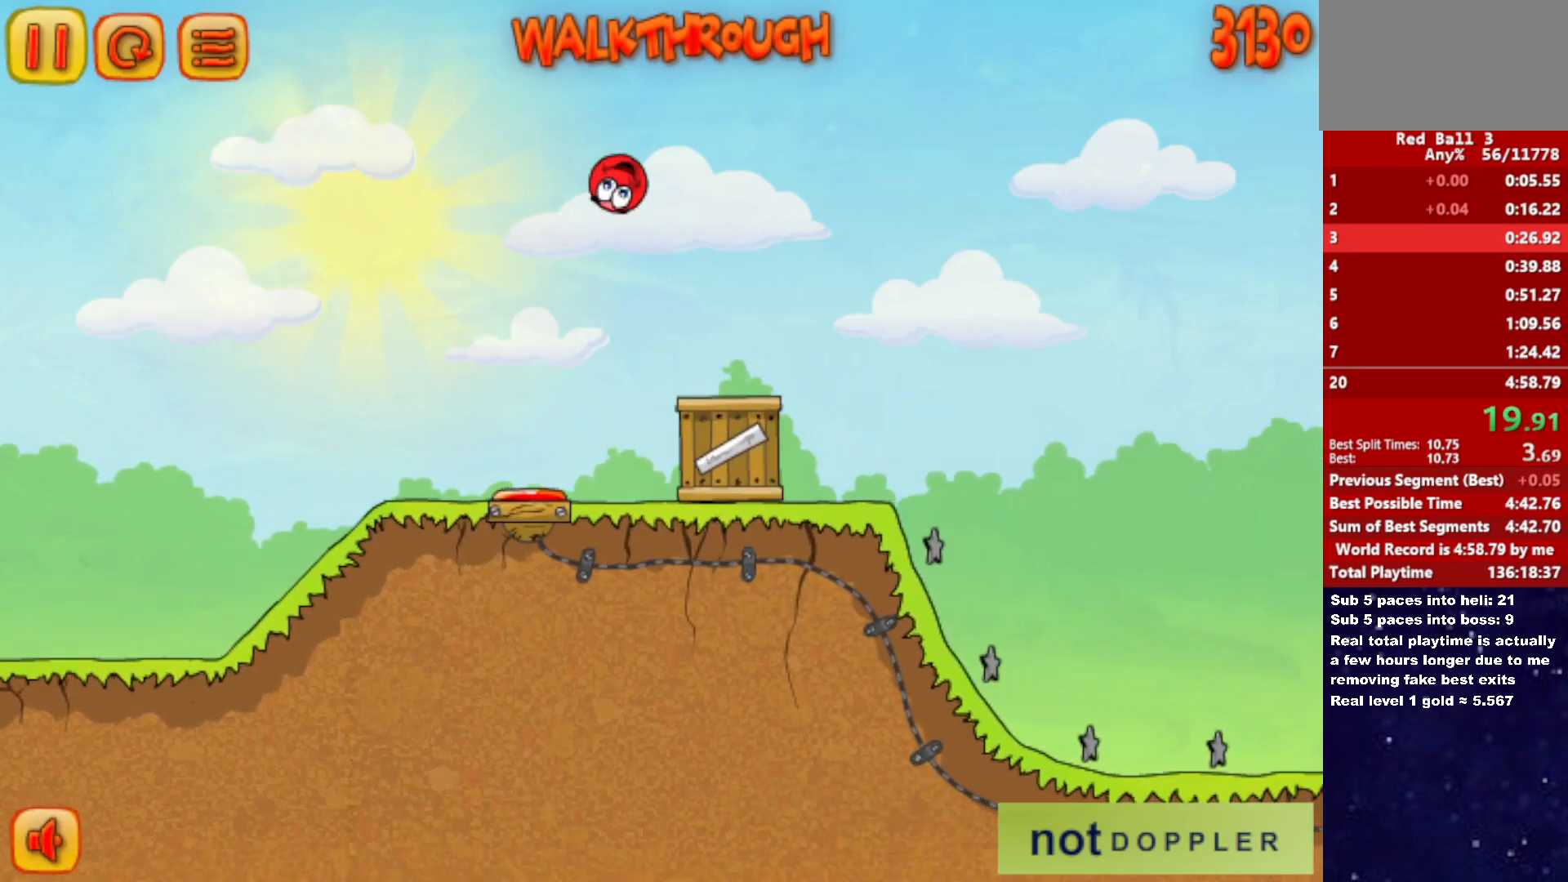
{"keys": ["right", "up"], "events": []}
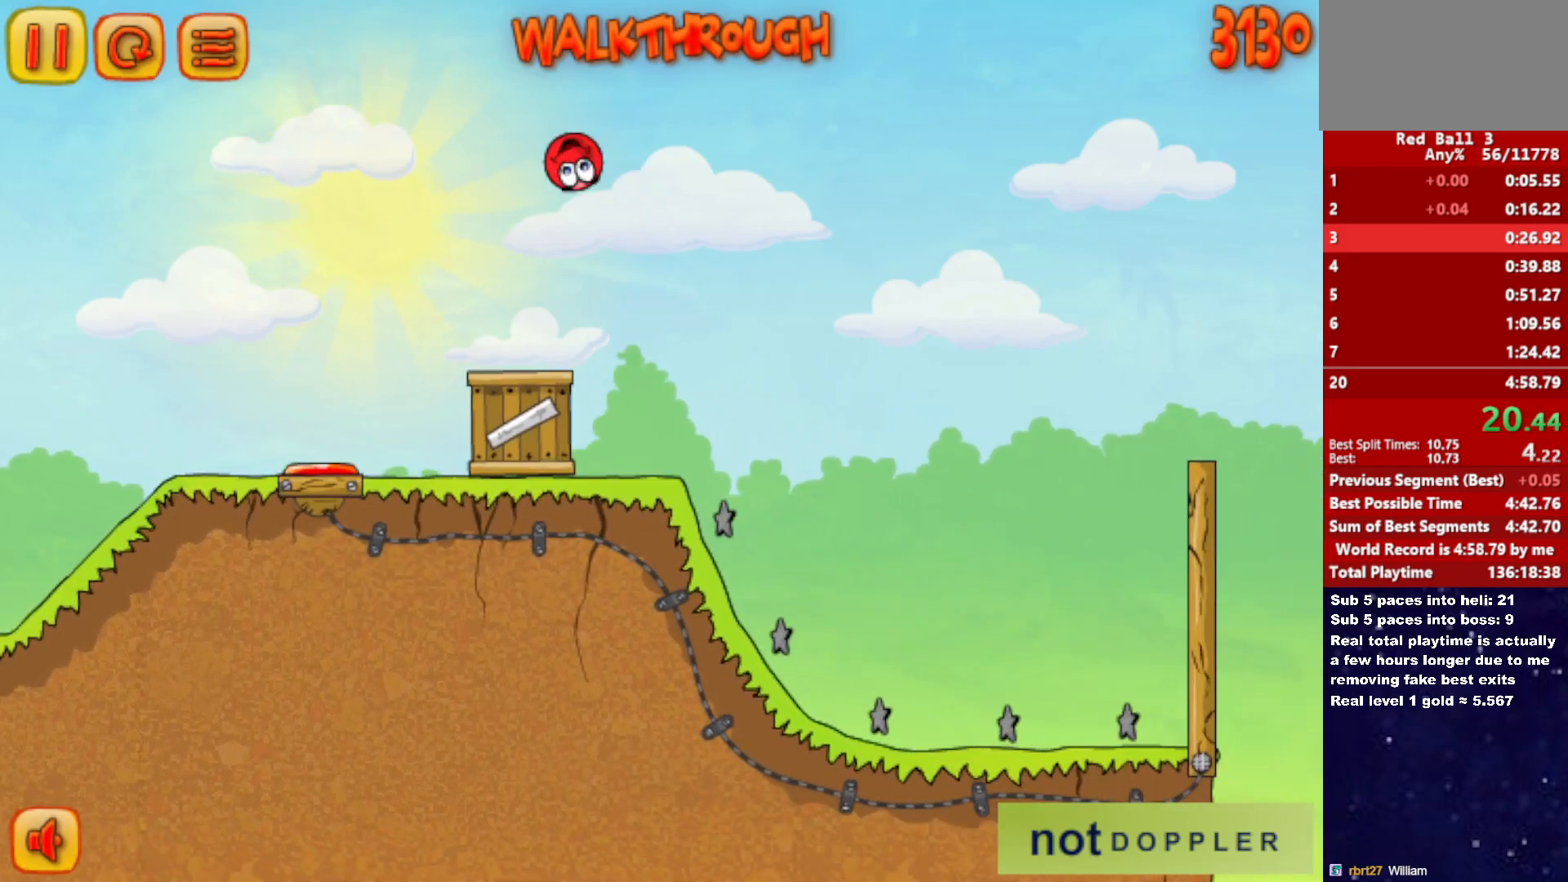
{"keys": [], "events": [[50, "up", "up"], [117, "right", "up"]]}
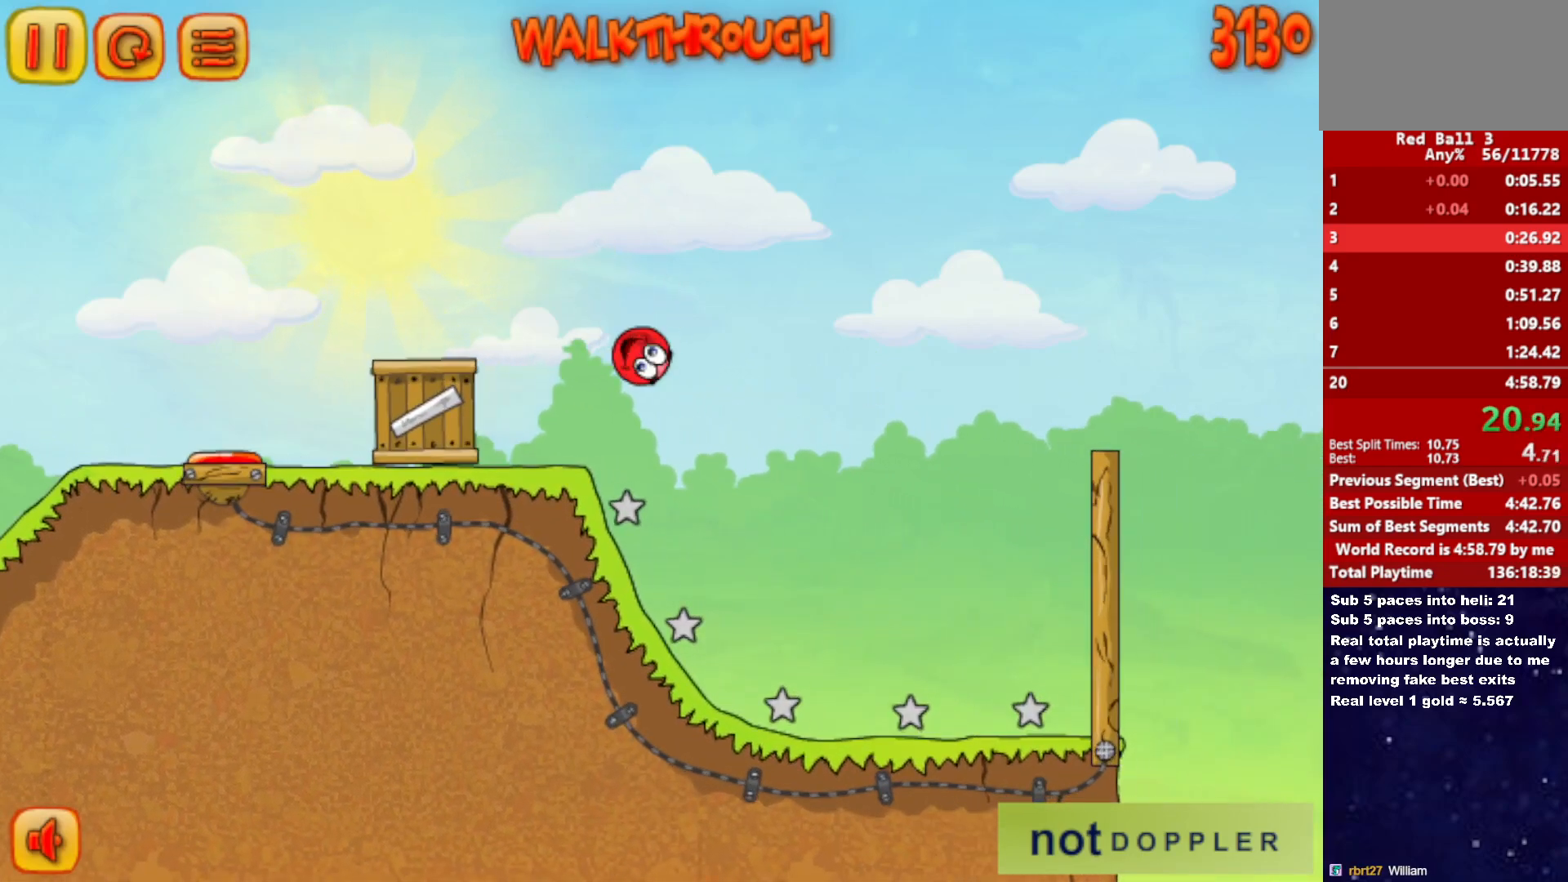
{"keys": [], "events": []}
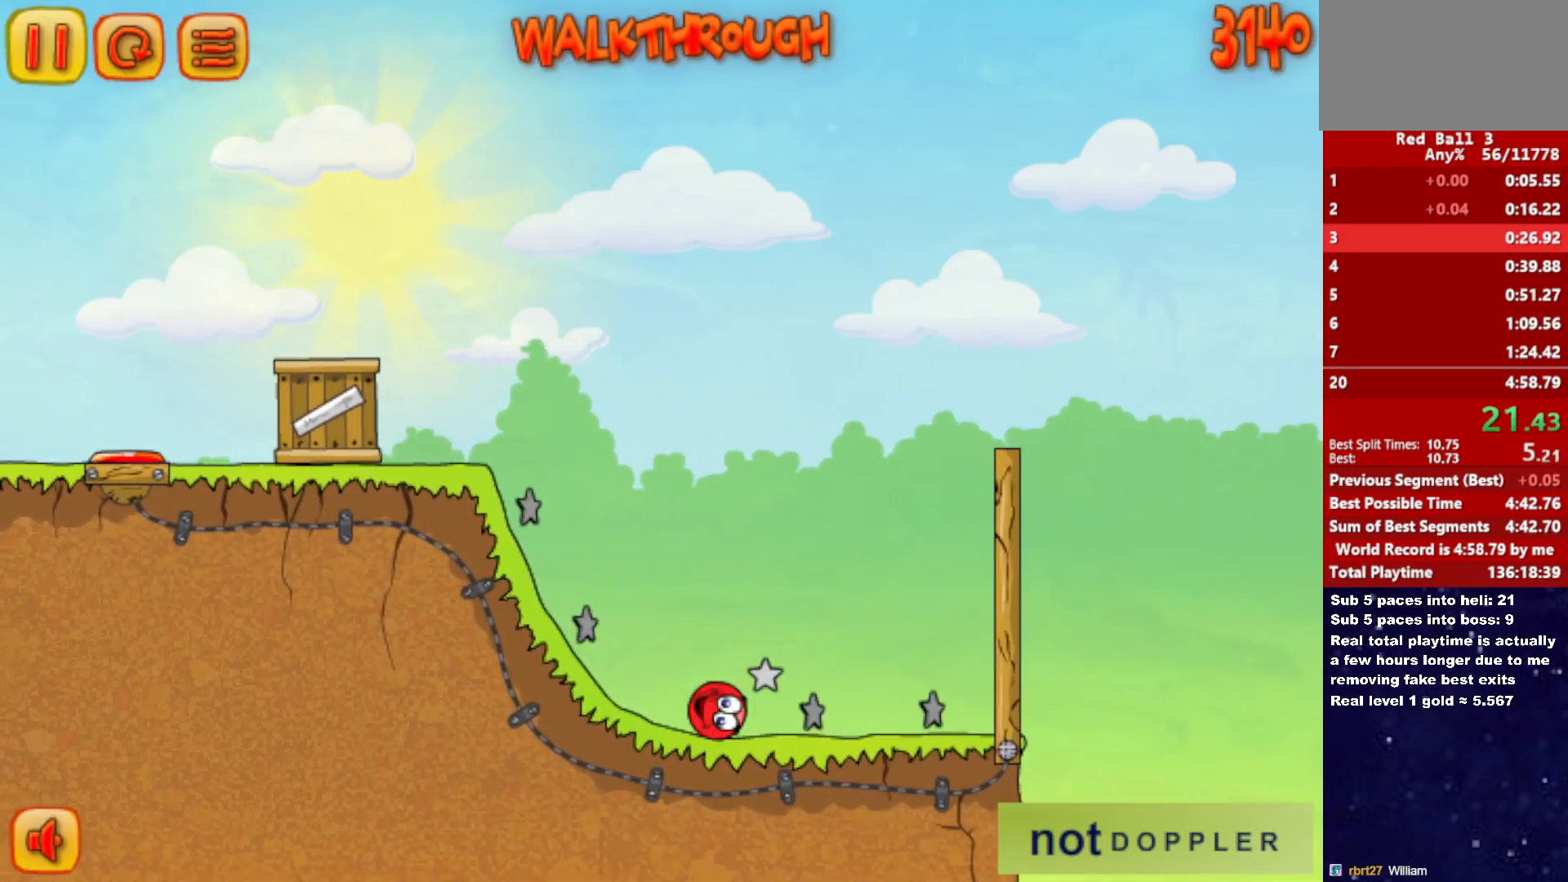
{"keys": [], "events": []}
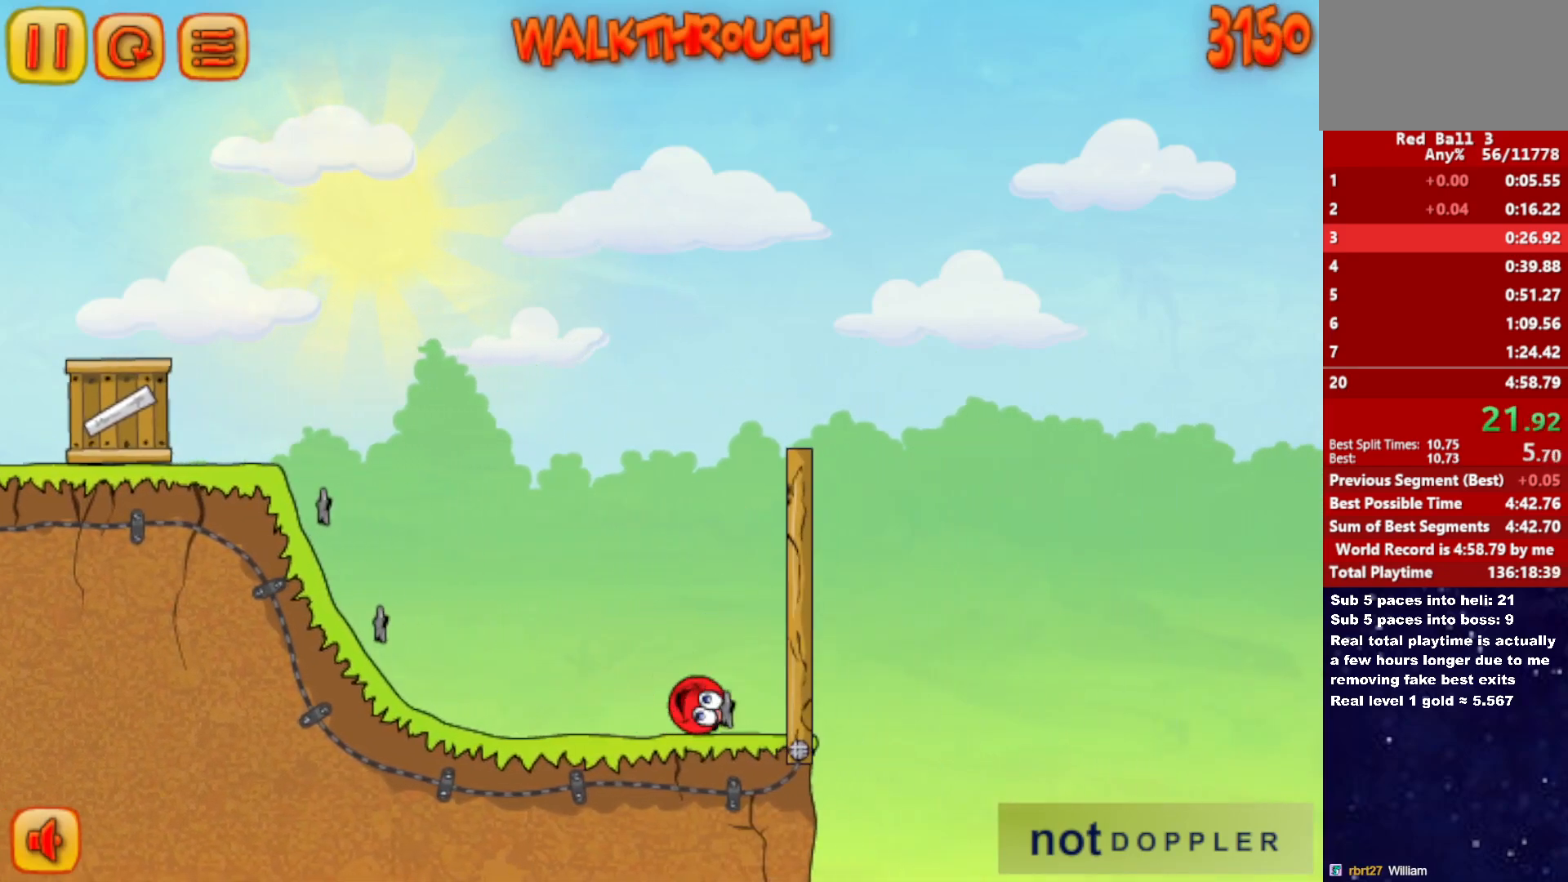
{"keys": [], "events": []}
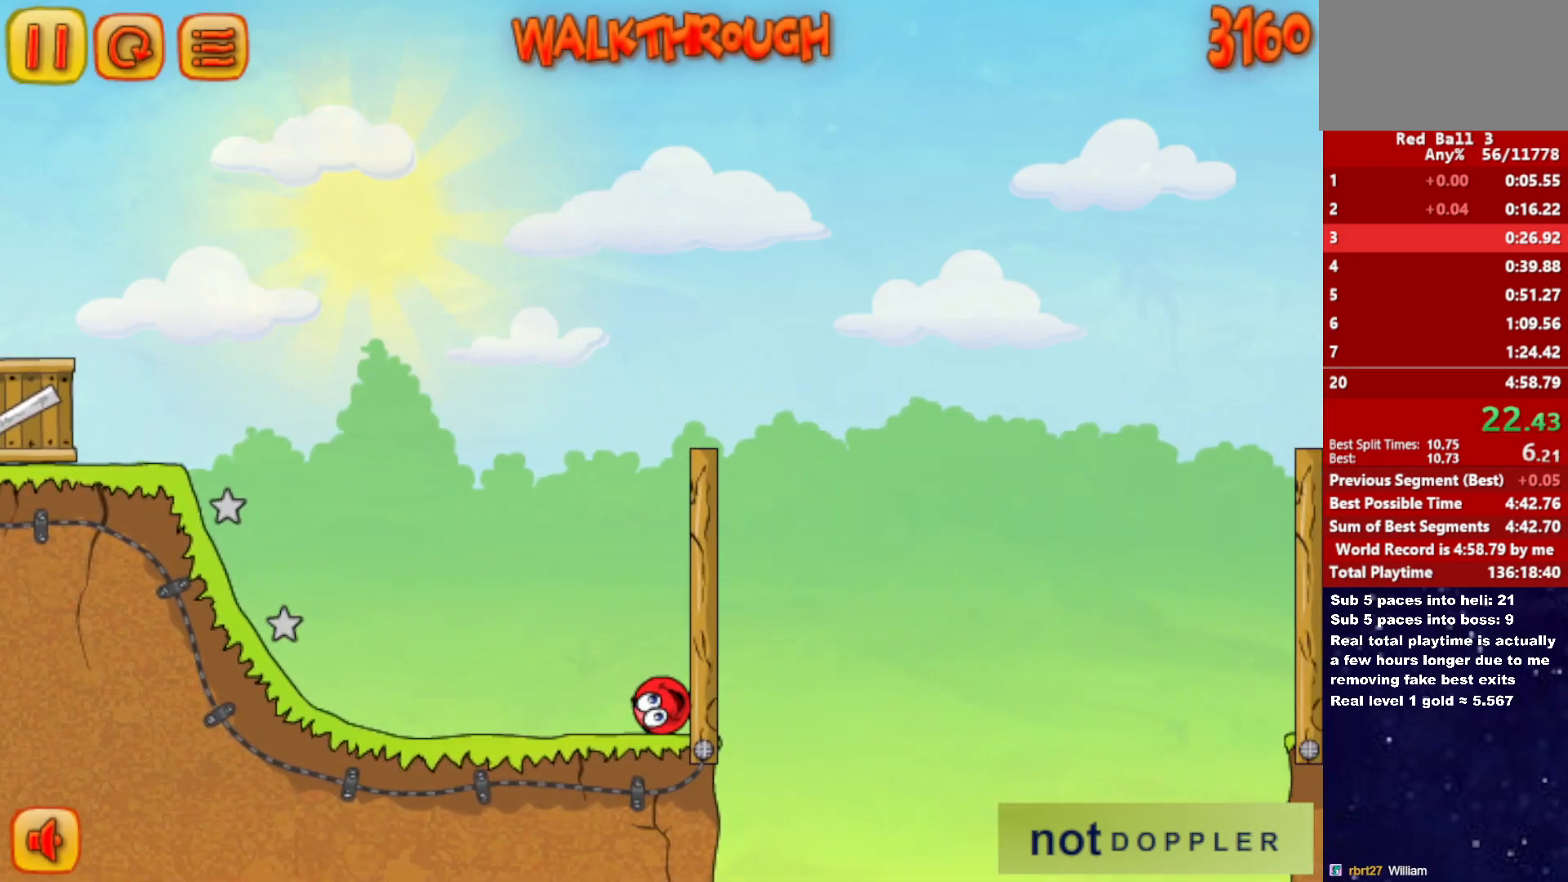
{"keys": [], "events": []}
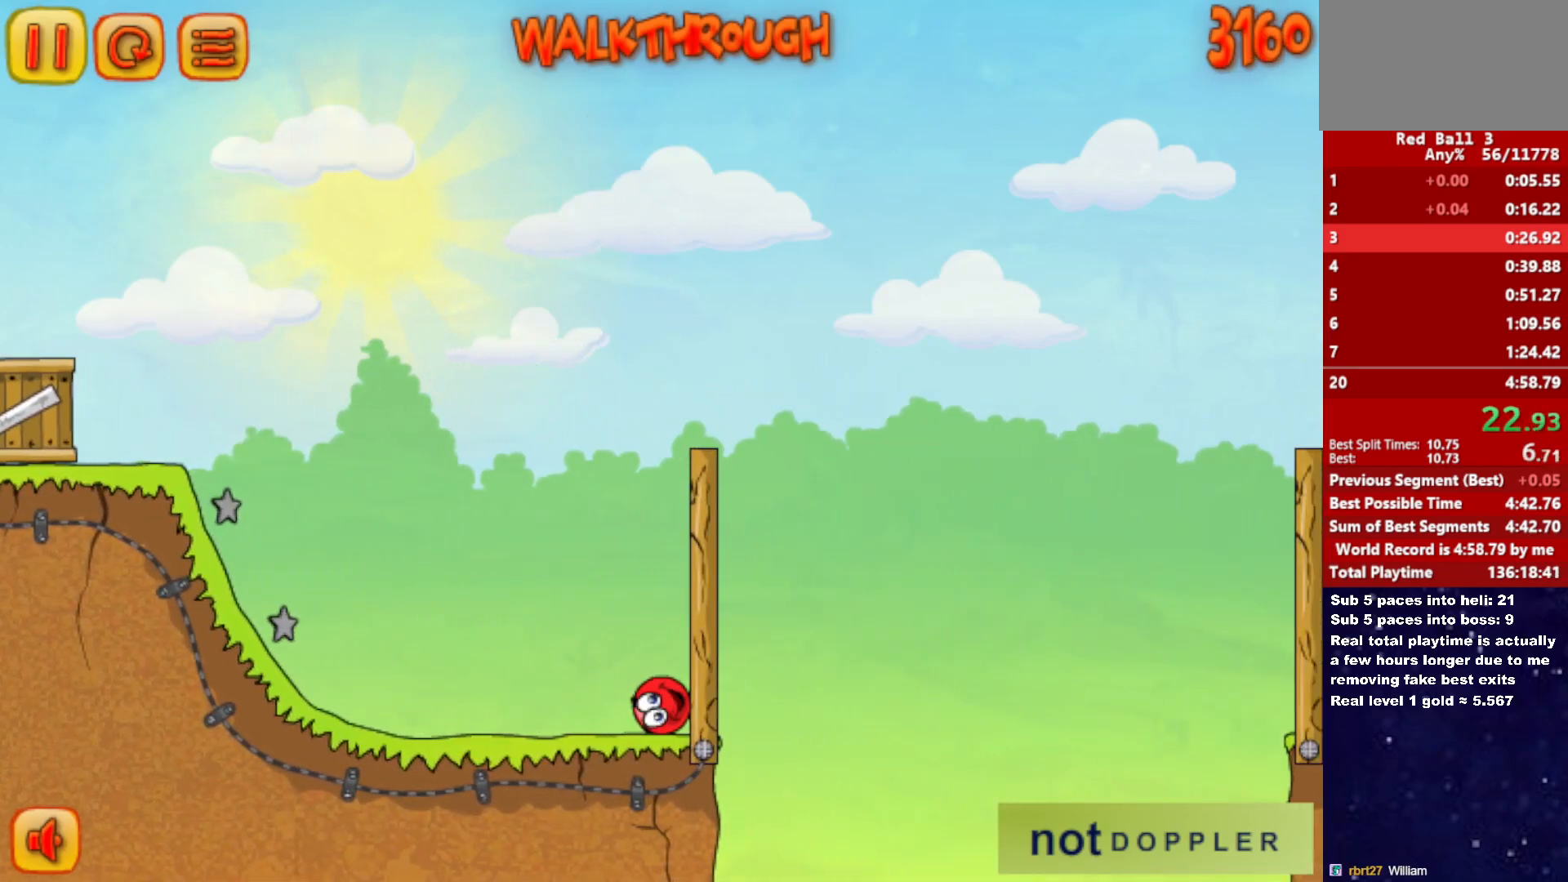
{"keys": [], "events": []}
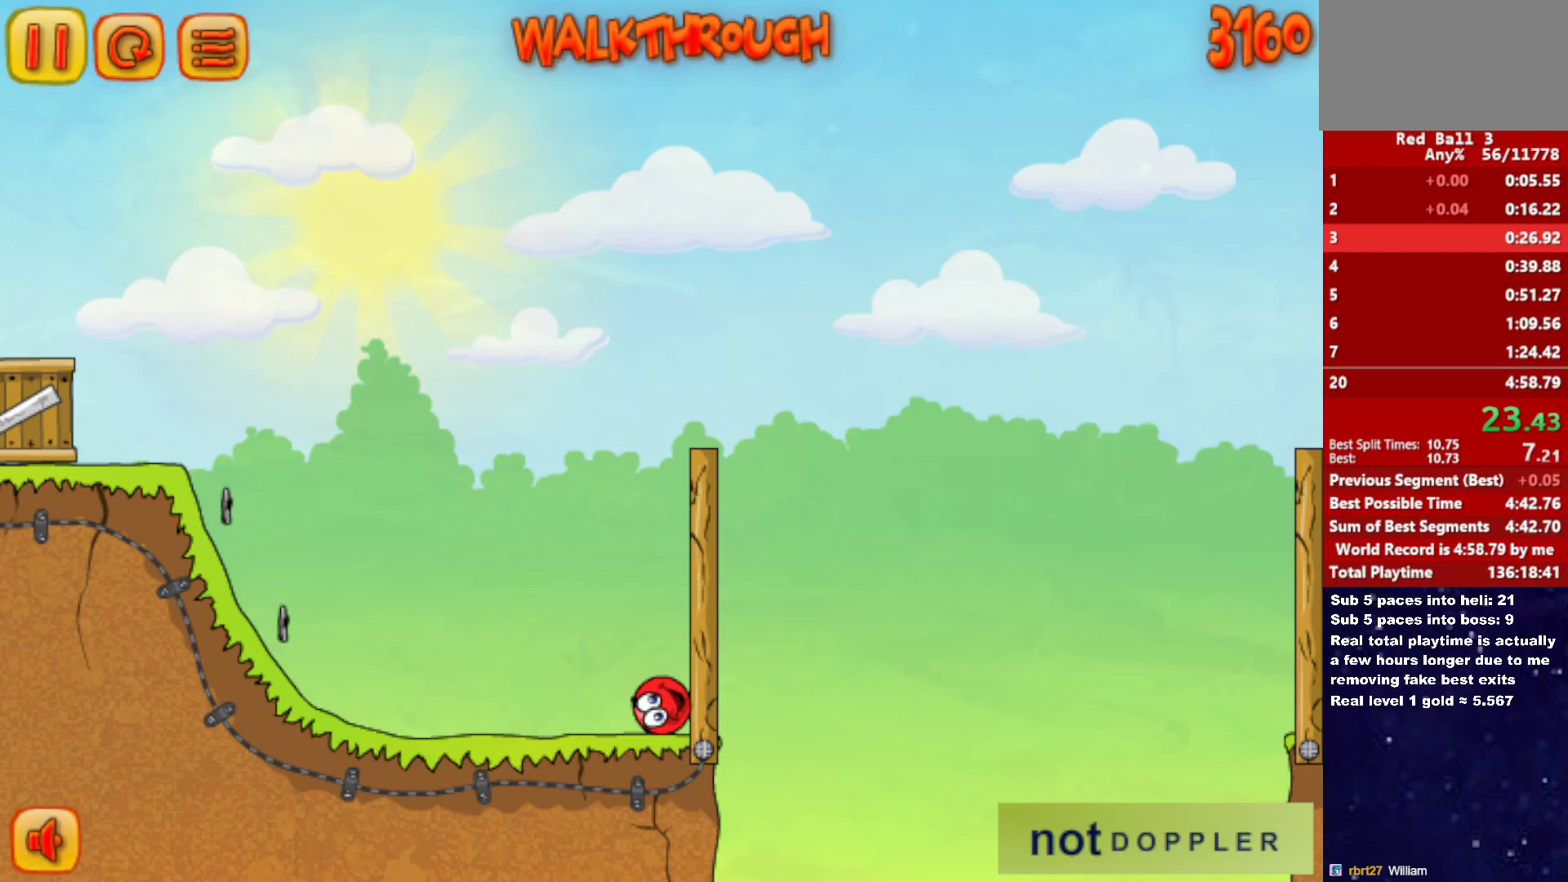
{"keys": [], "events": []}
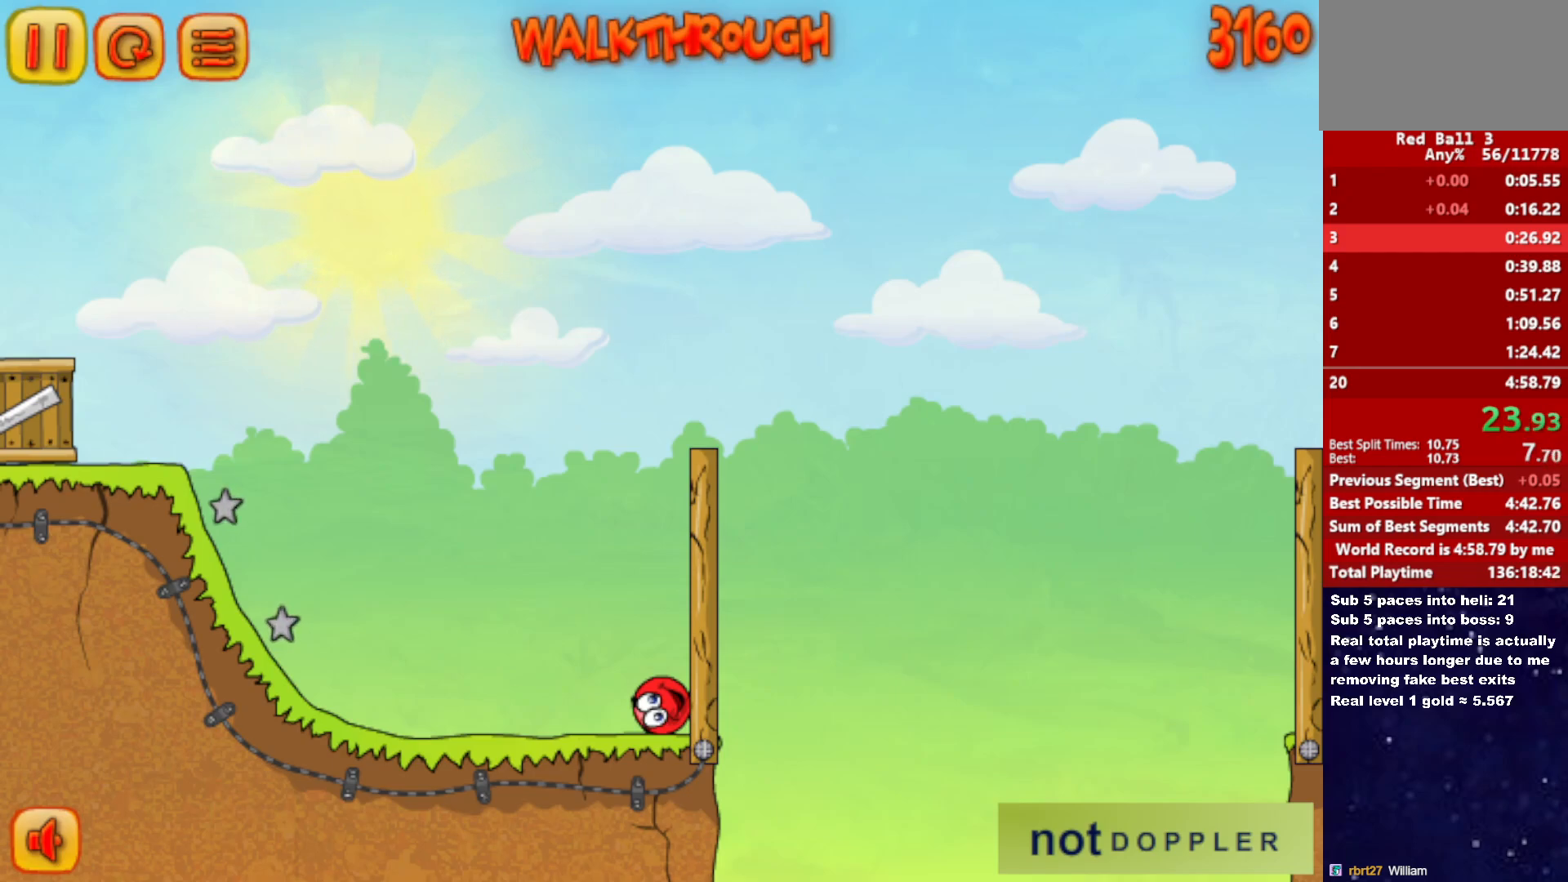
{"keys": [], "events": []}
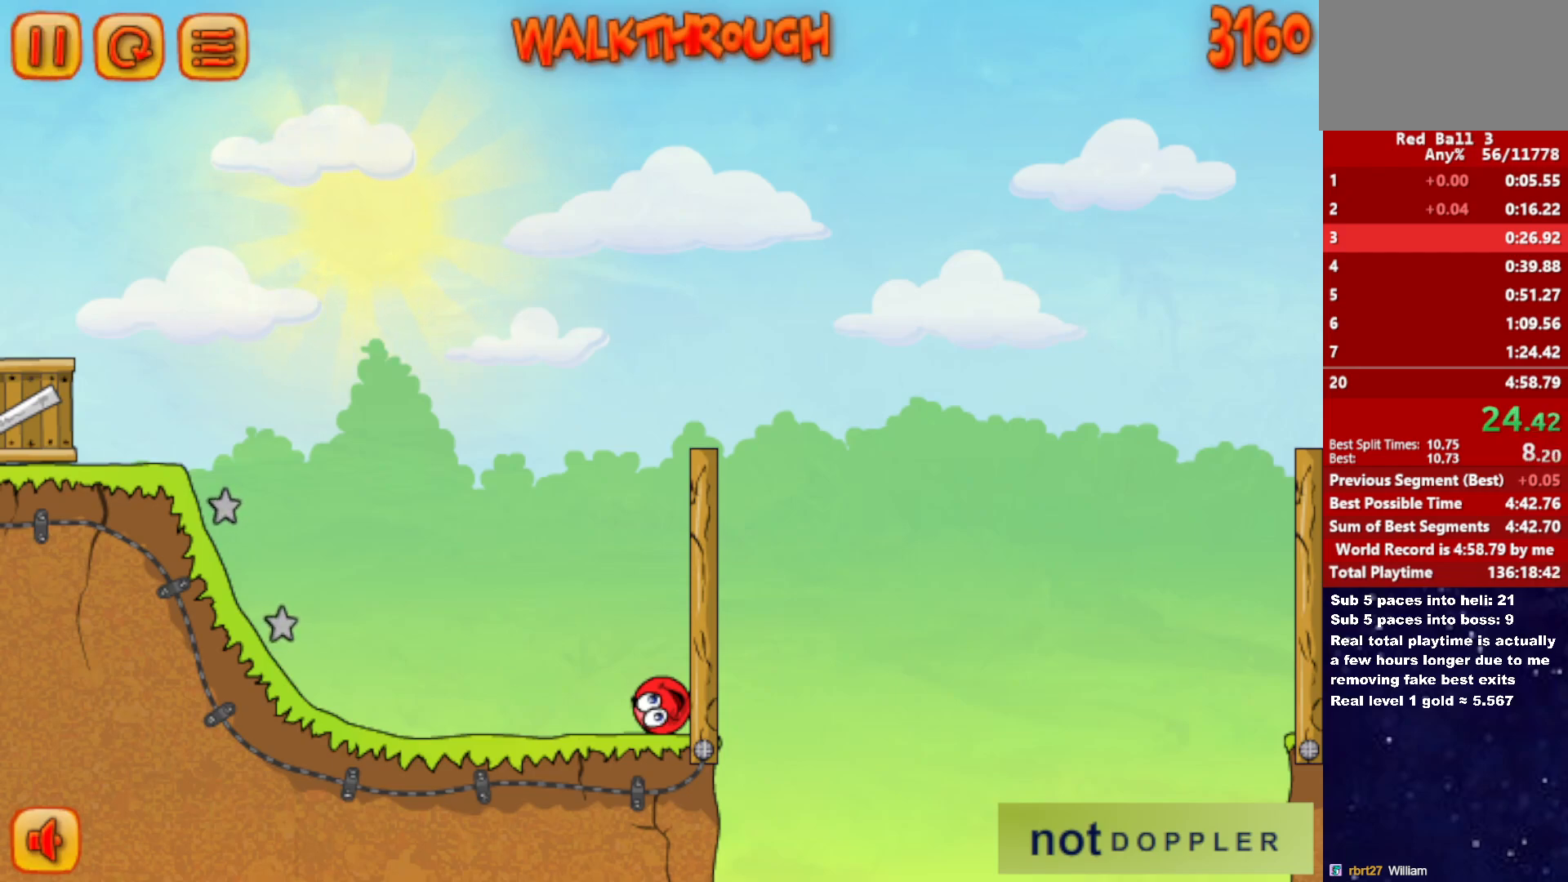
{"keys": [], "events": []}
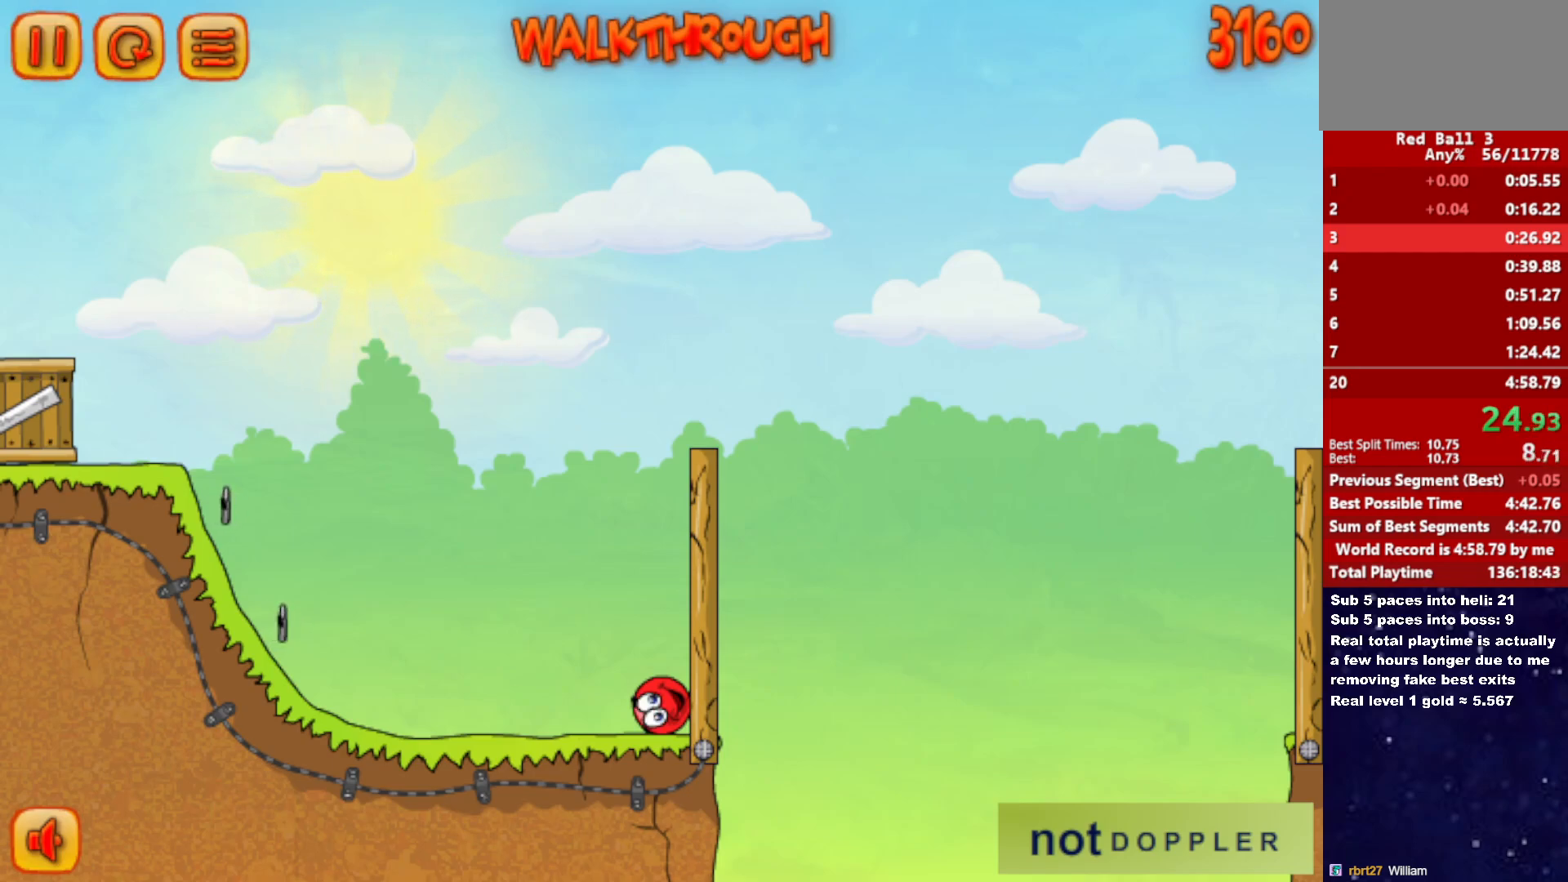
{"keys": [], "events": []}
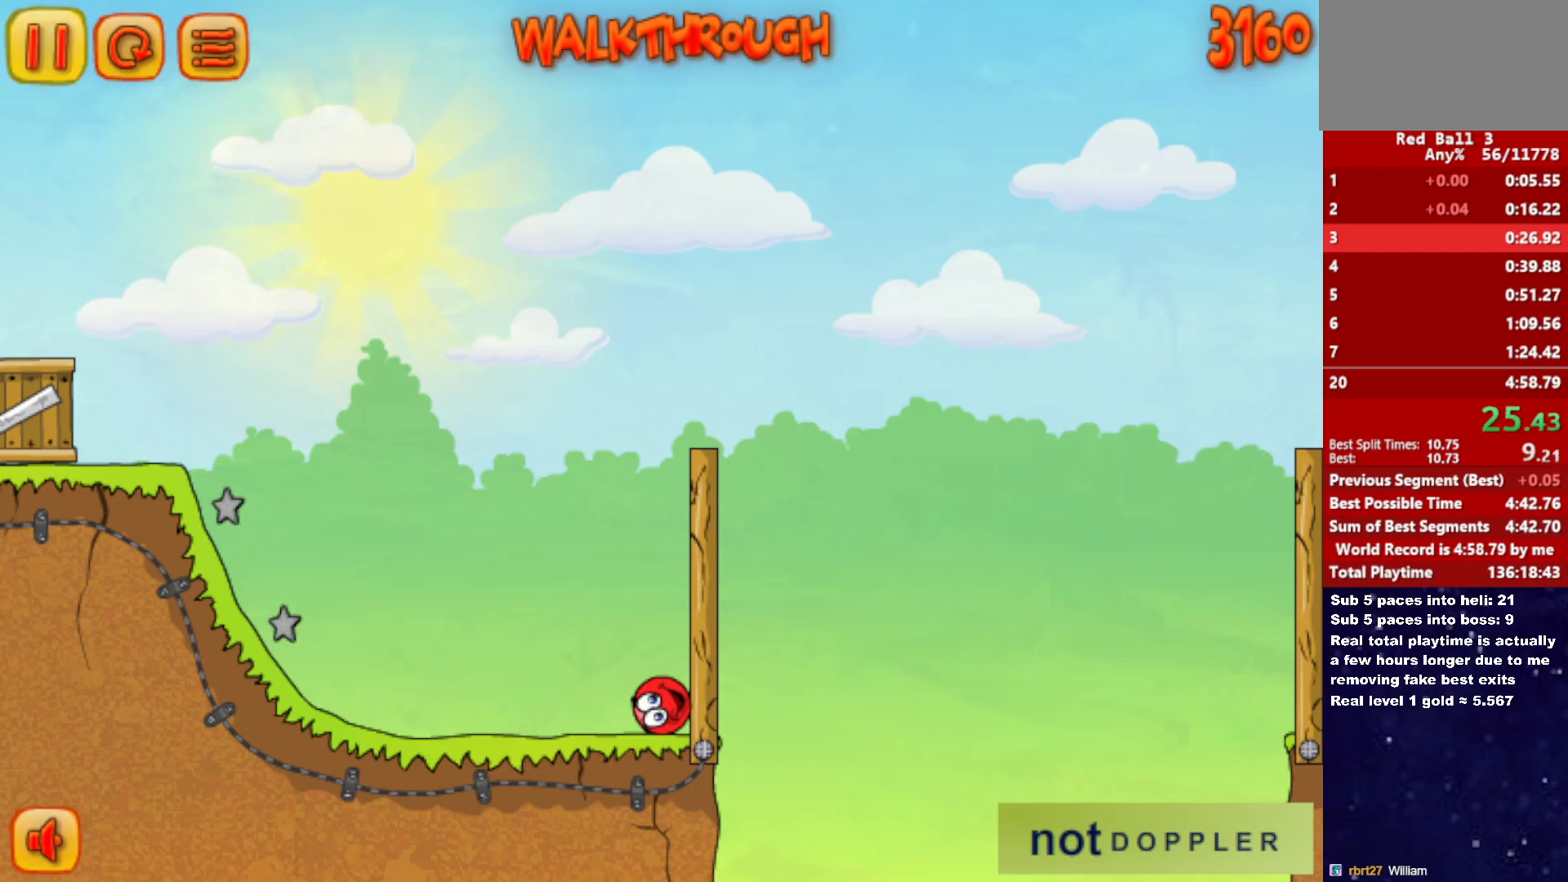
{"keys": [], "events": []}
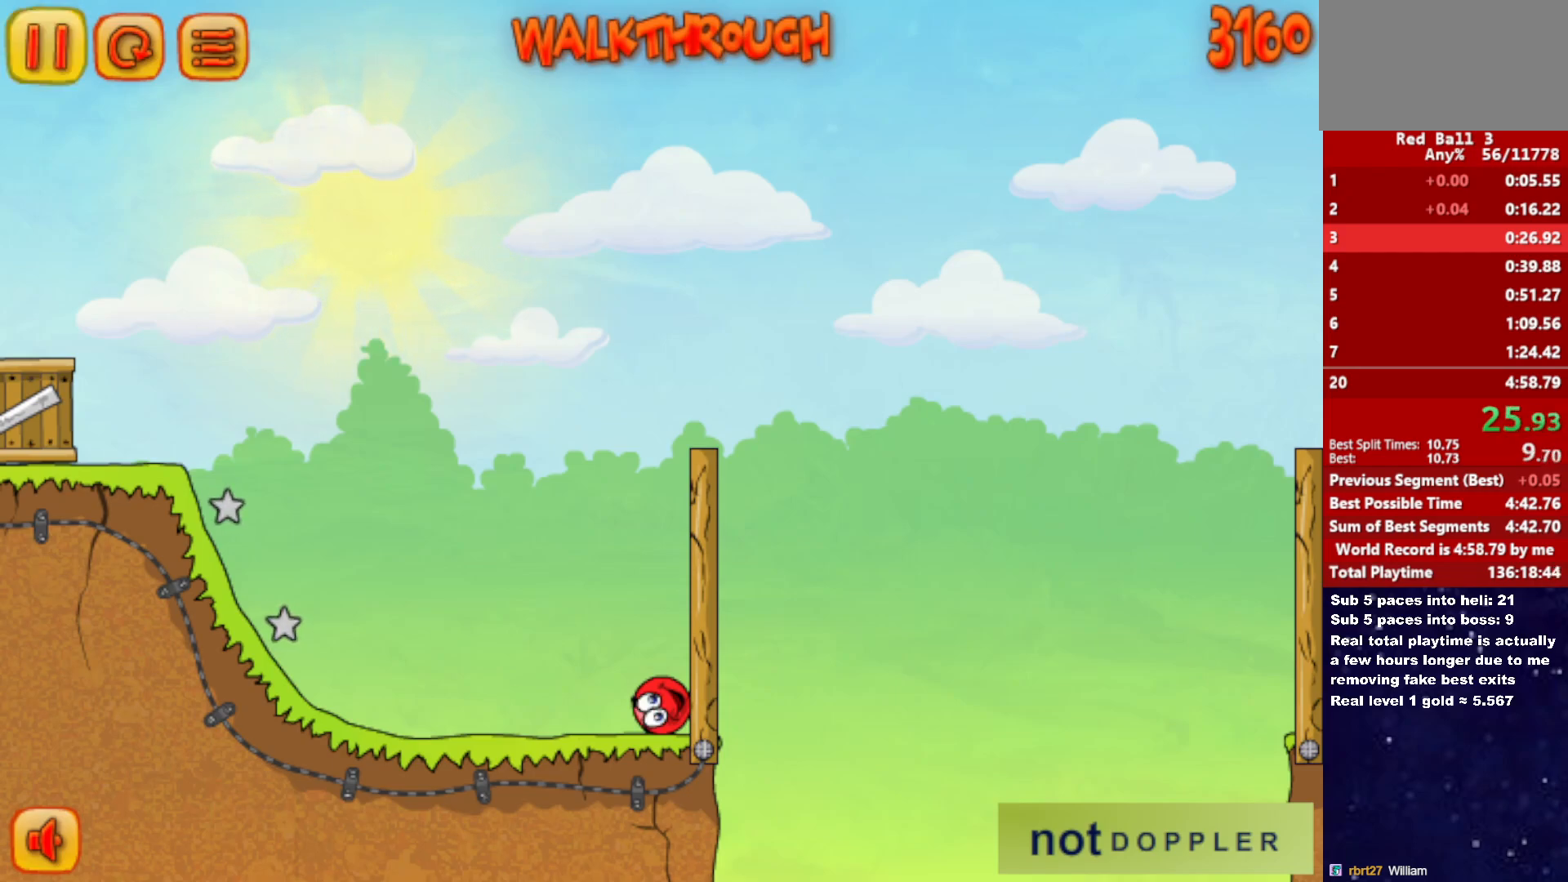
{"keys": ["right"], "events": [[317, "right", "down"]]}
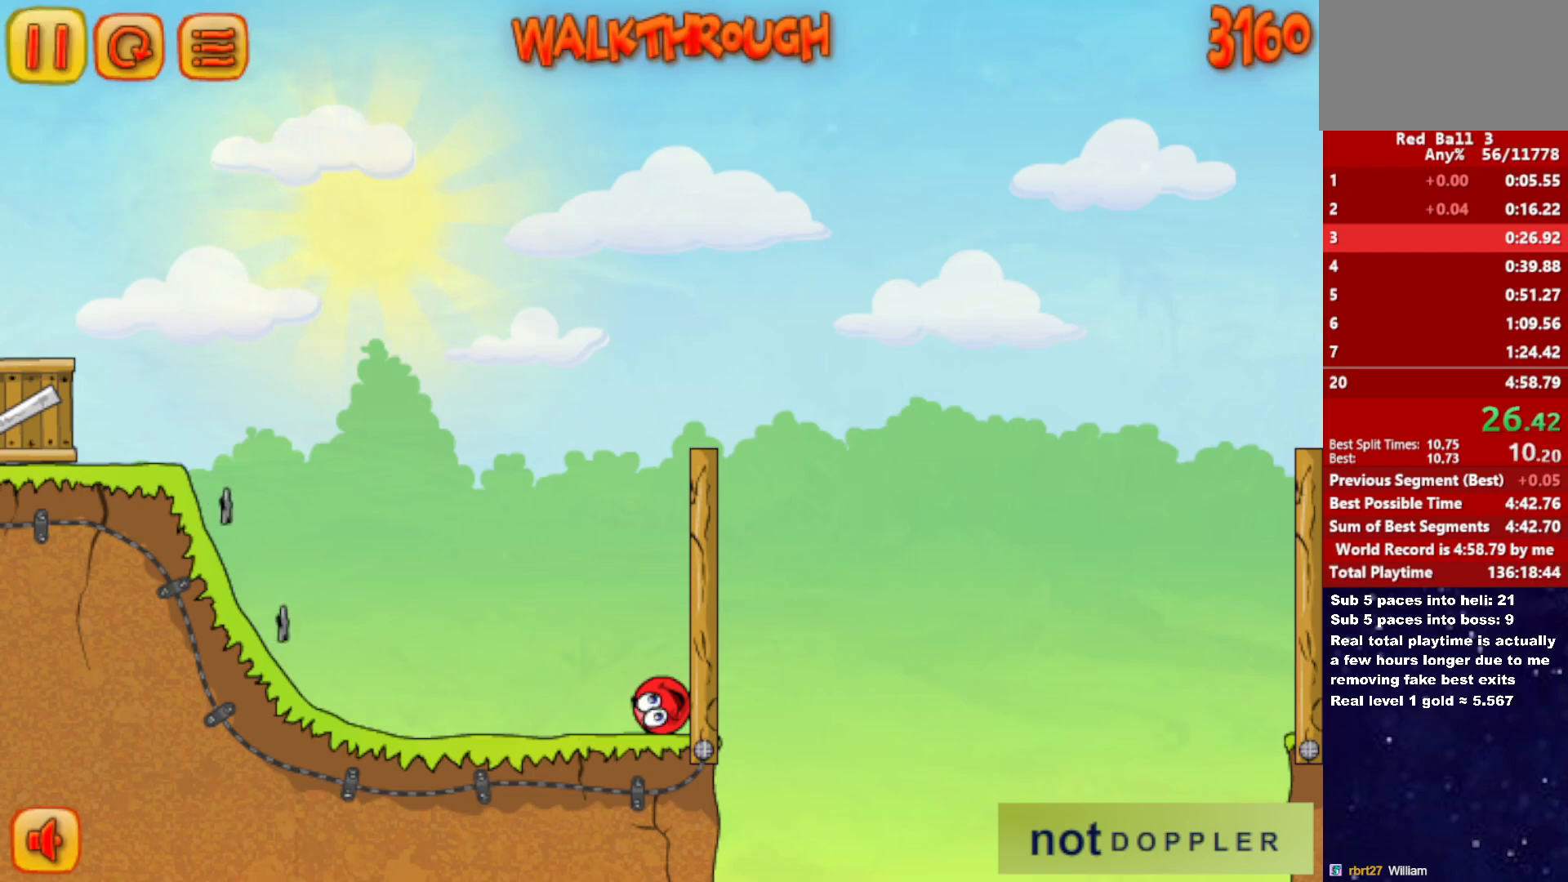
{"keys": [], "events": [[150, "right", "up"]]}
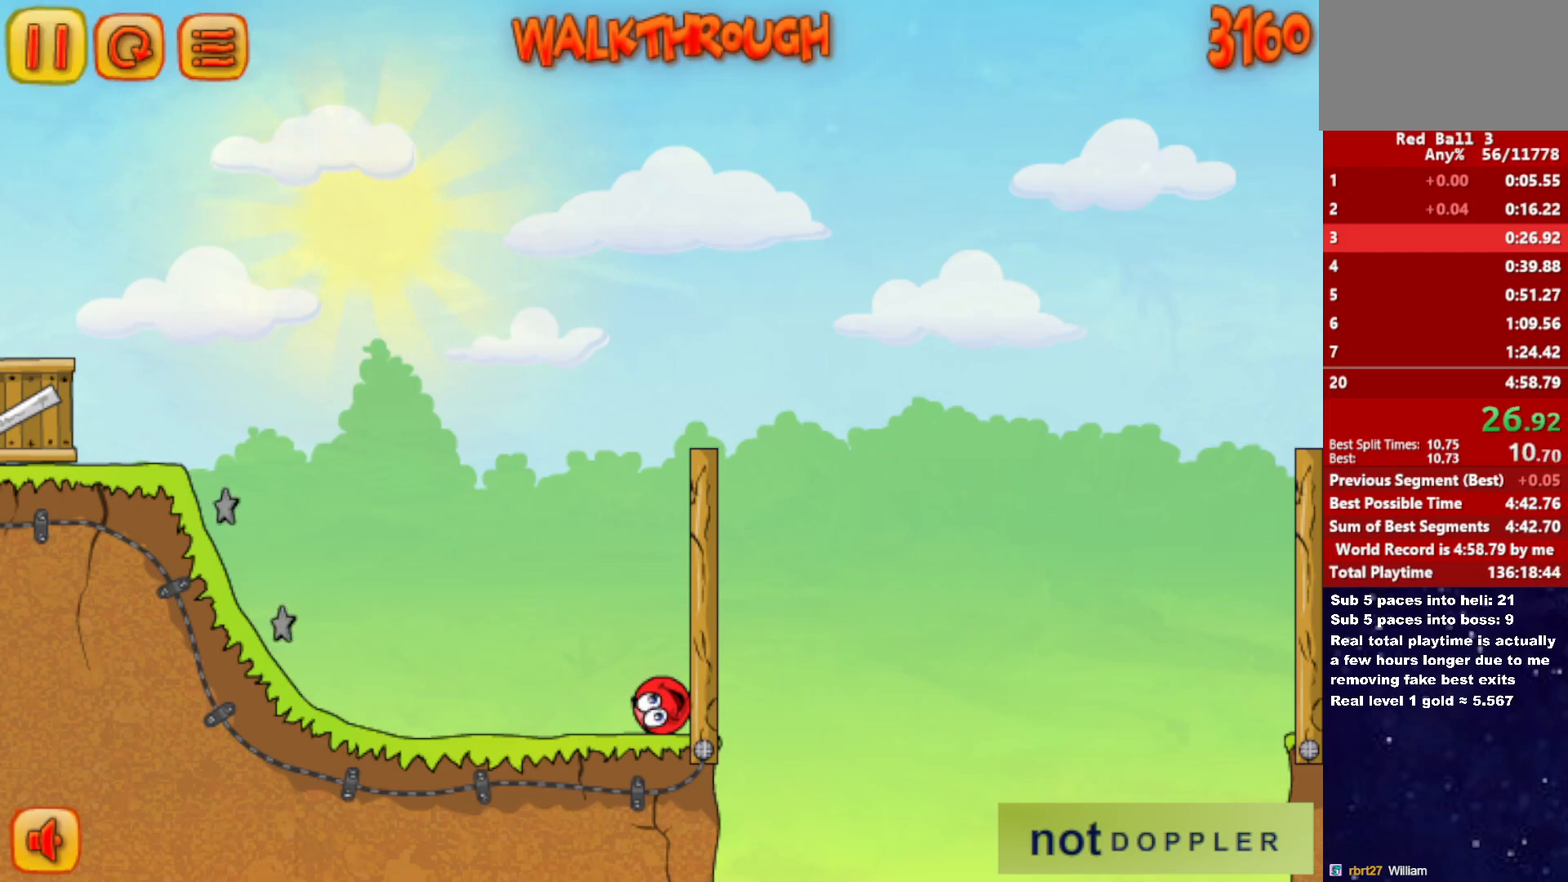
{"keys": [], "events": []}
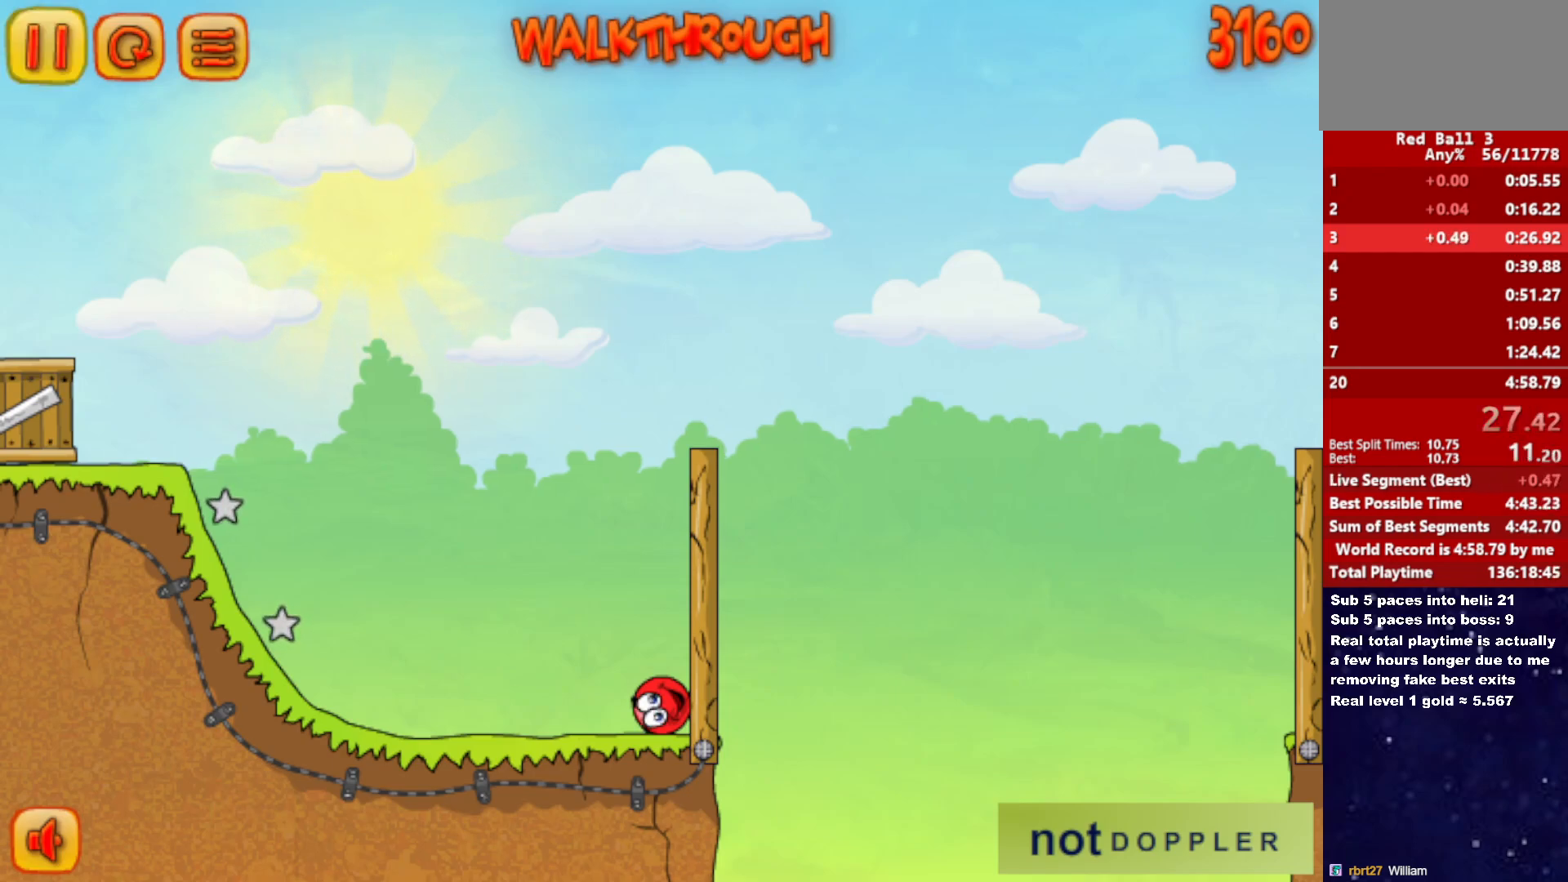
{"keys": [], "events": []}
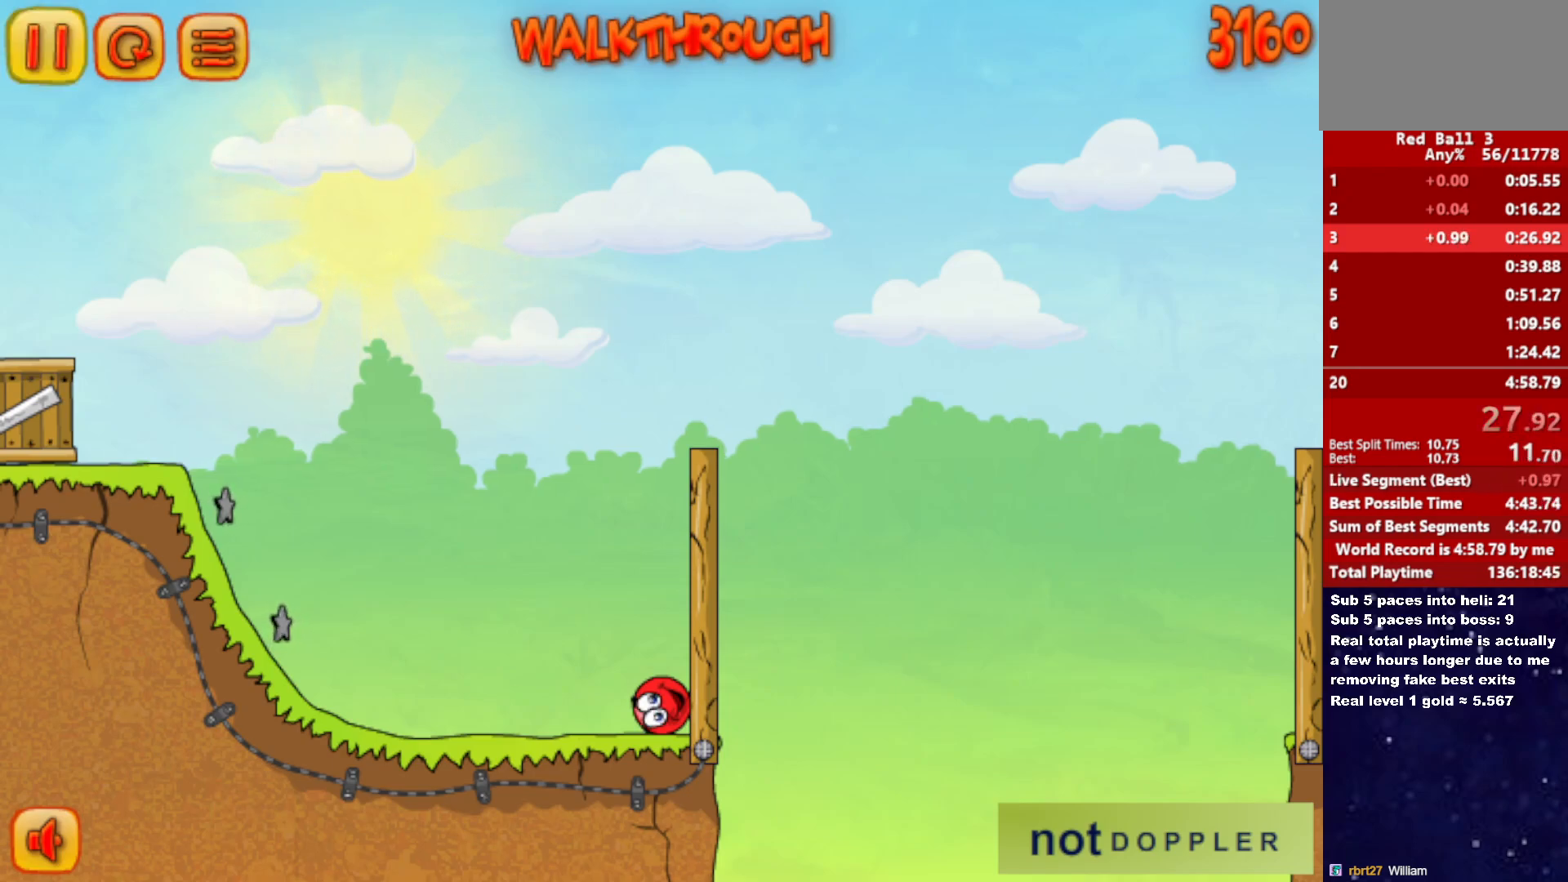
{"keys": [], "events": []}
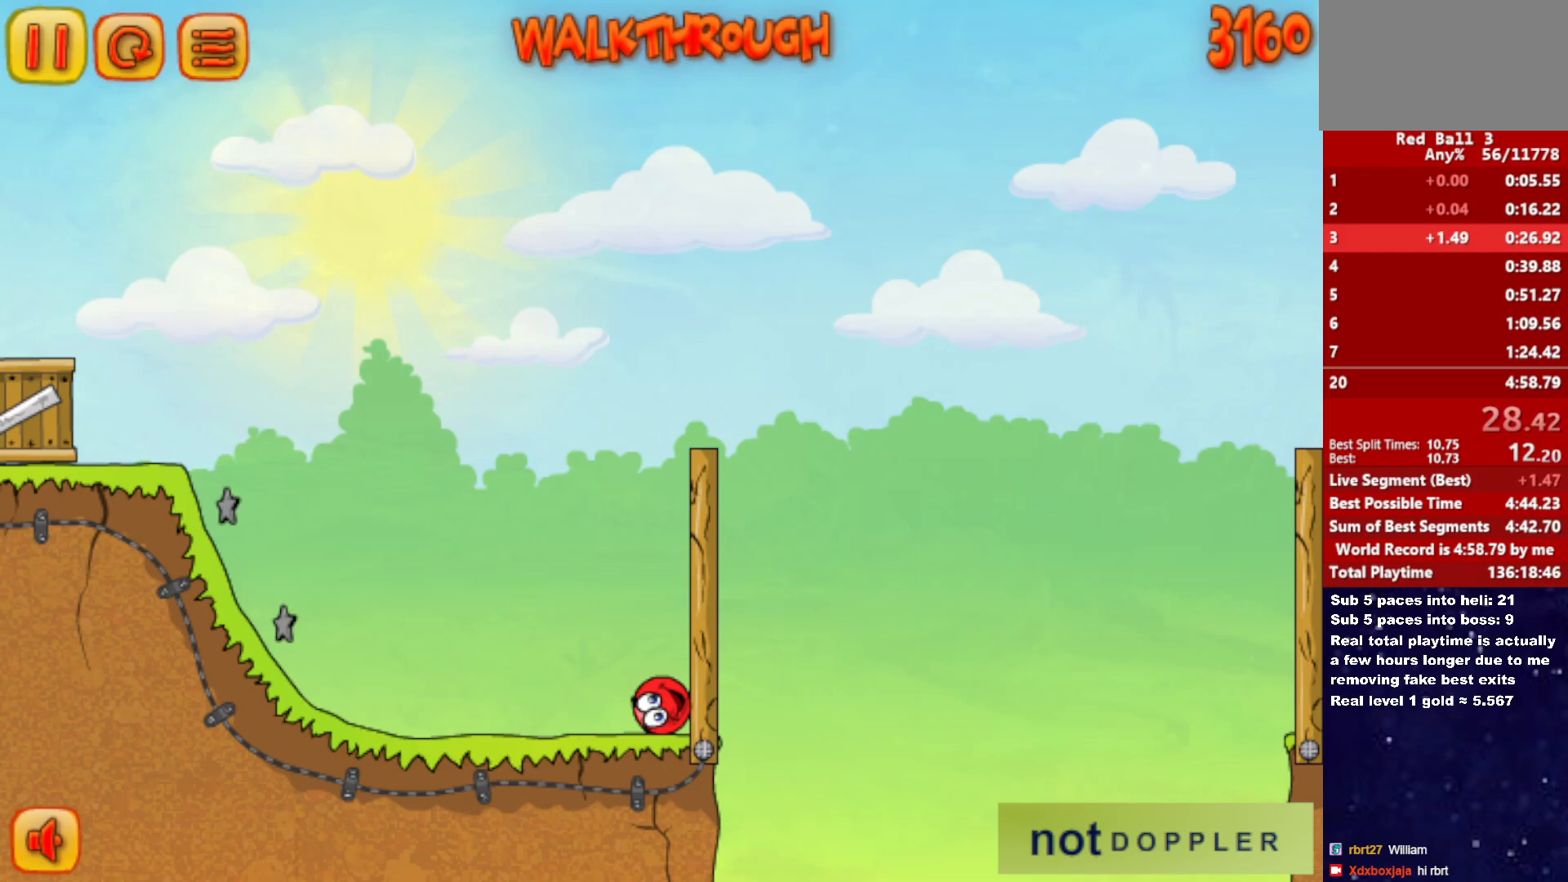
{"keys": ["right"], "events": [[300, "right", "down"]]}
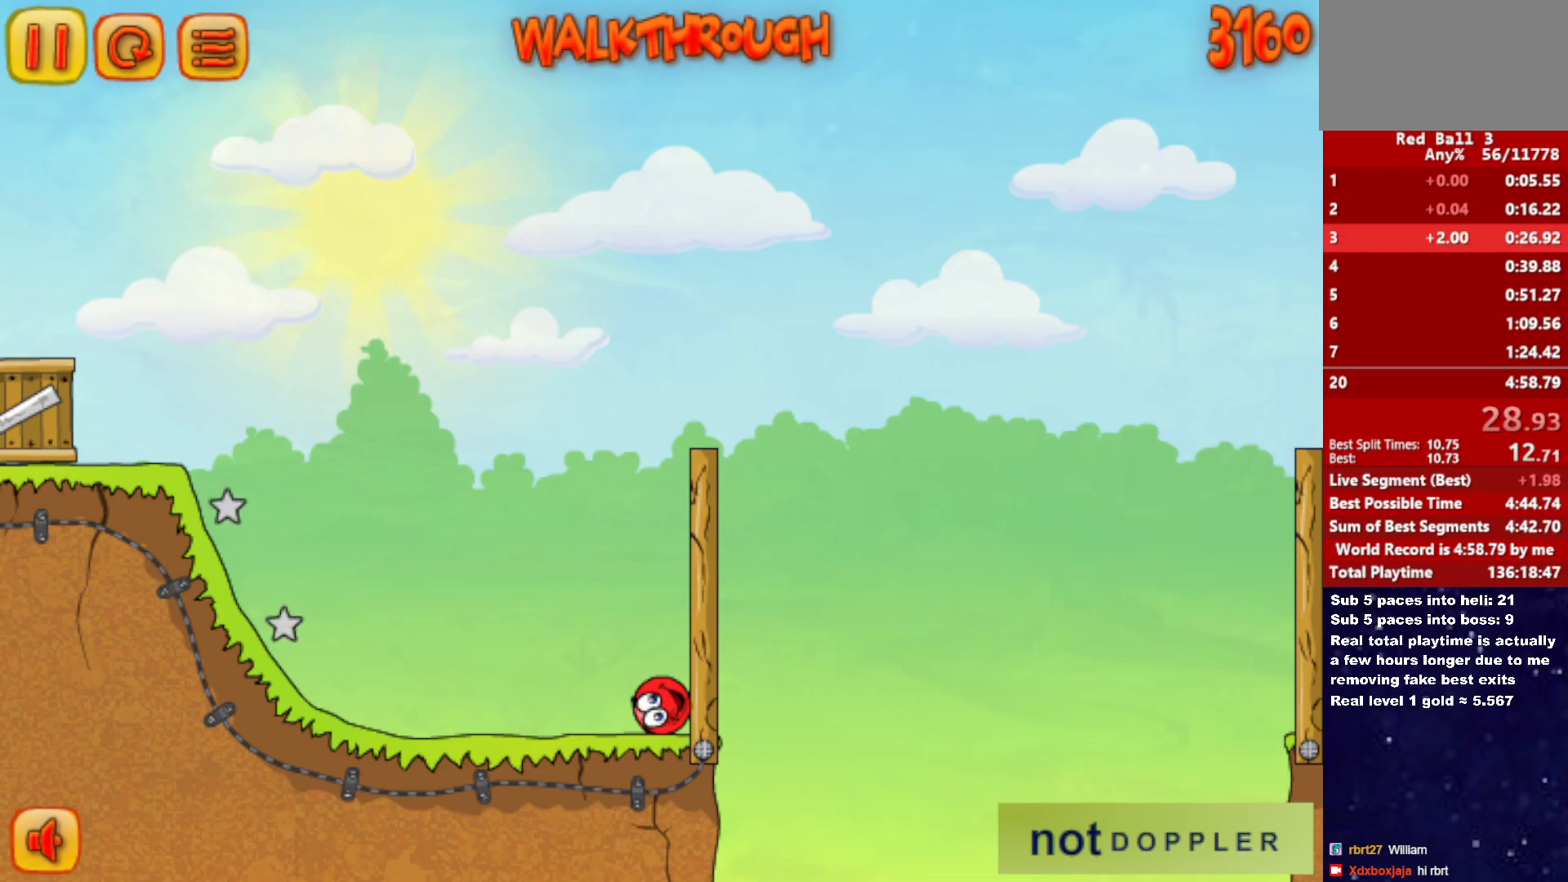
{"keys": ["right"], "events": []}
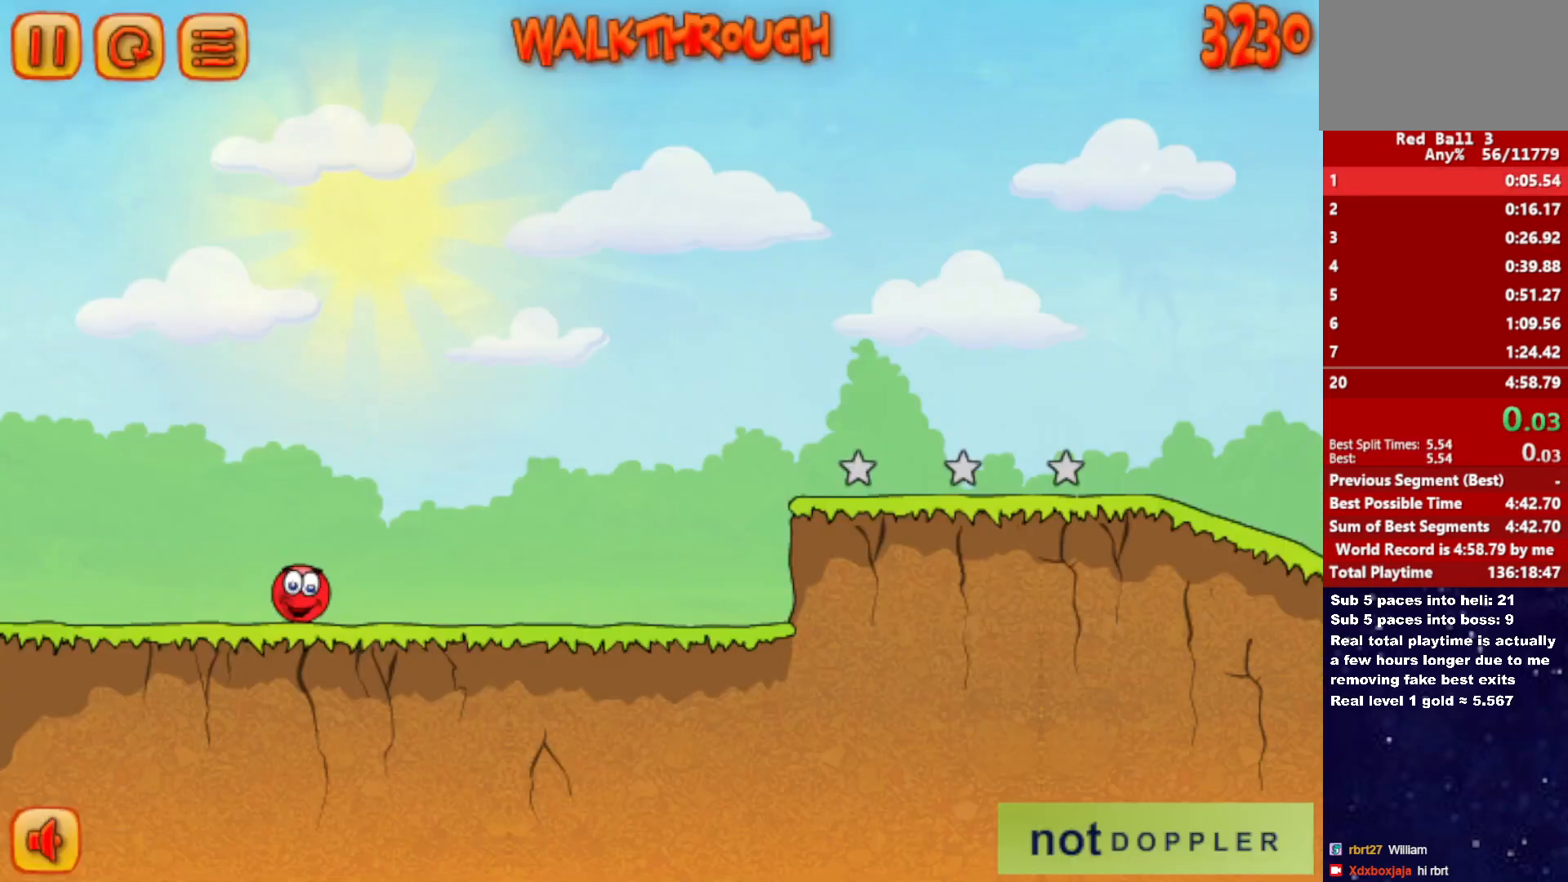
{"keys": ["right"], "events": []}
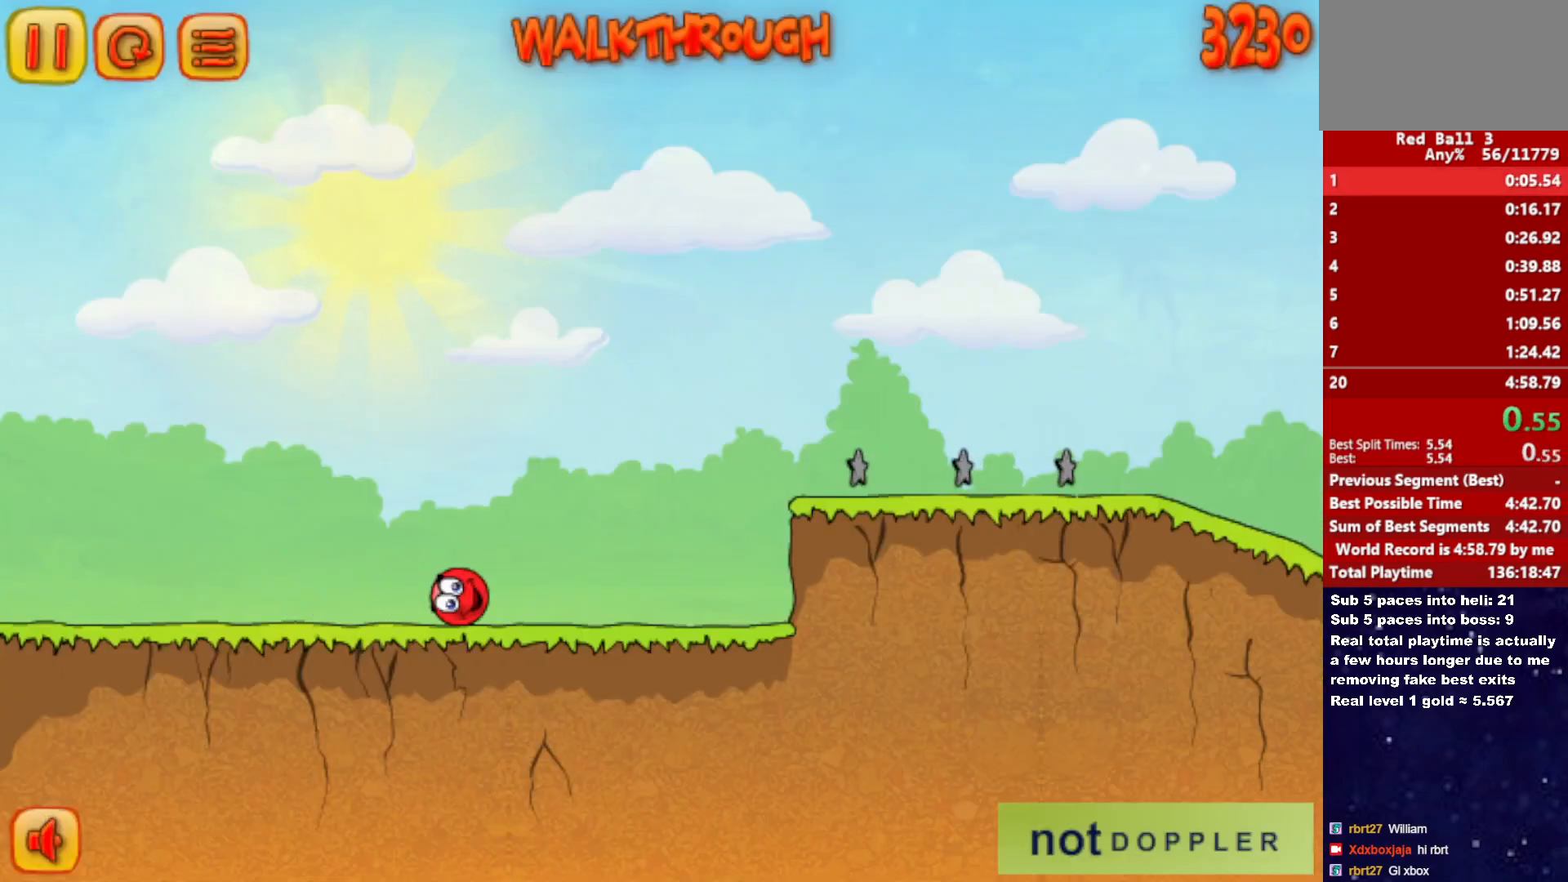
{"keys": ["right", "up"], "events": [[367, "up", "down"]]}
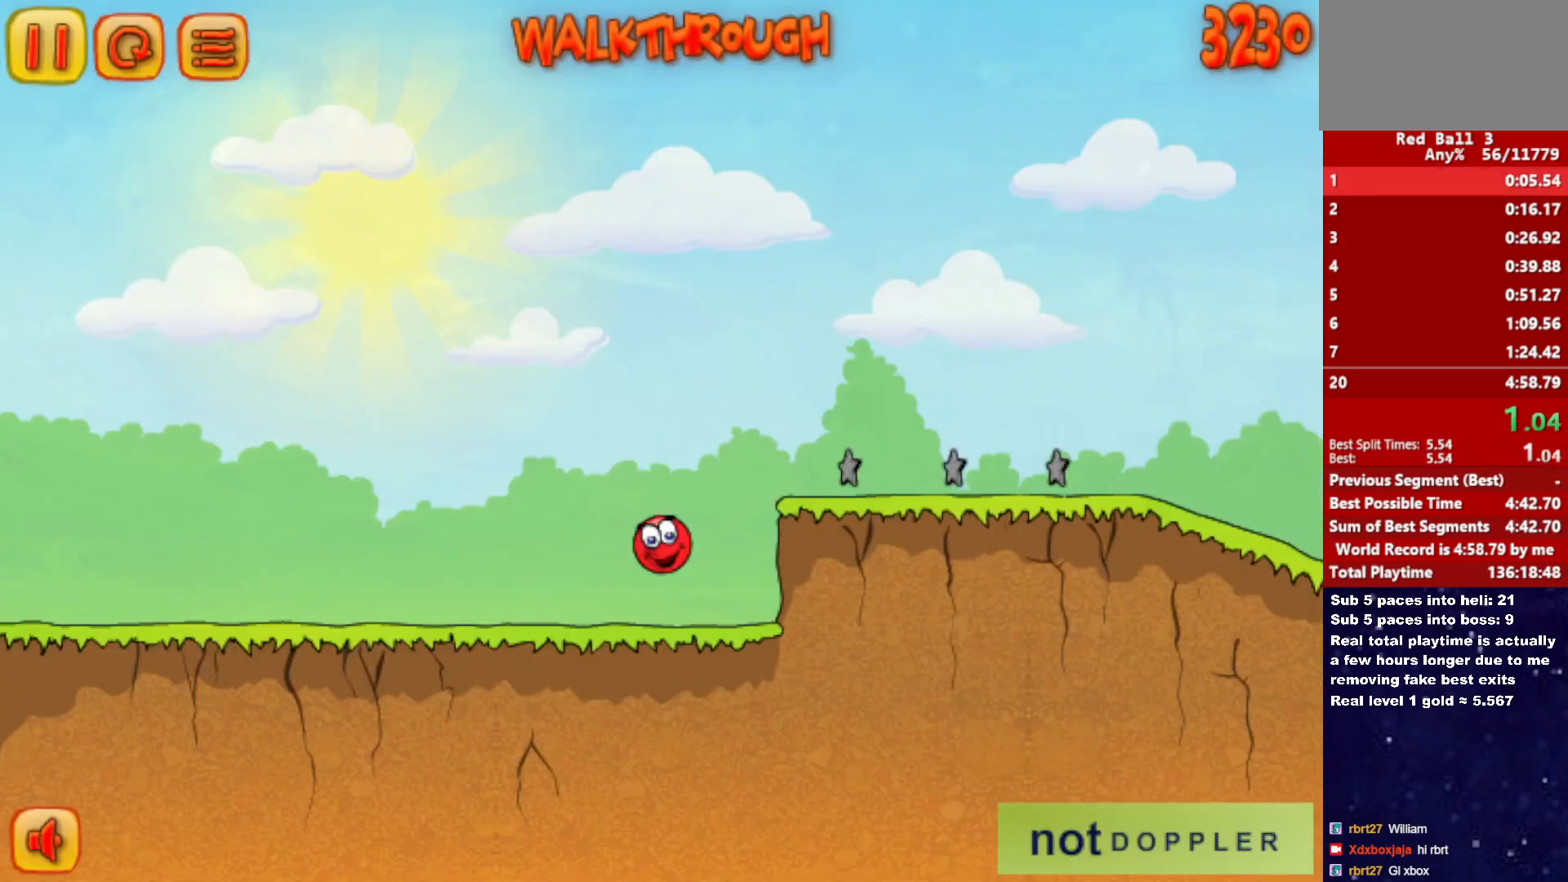
{"keys": ["right", "up"], "events": []}
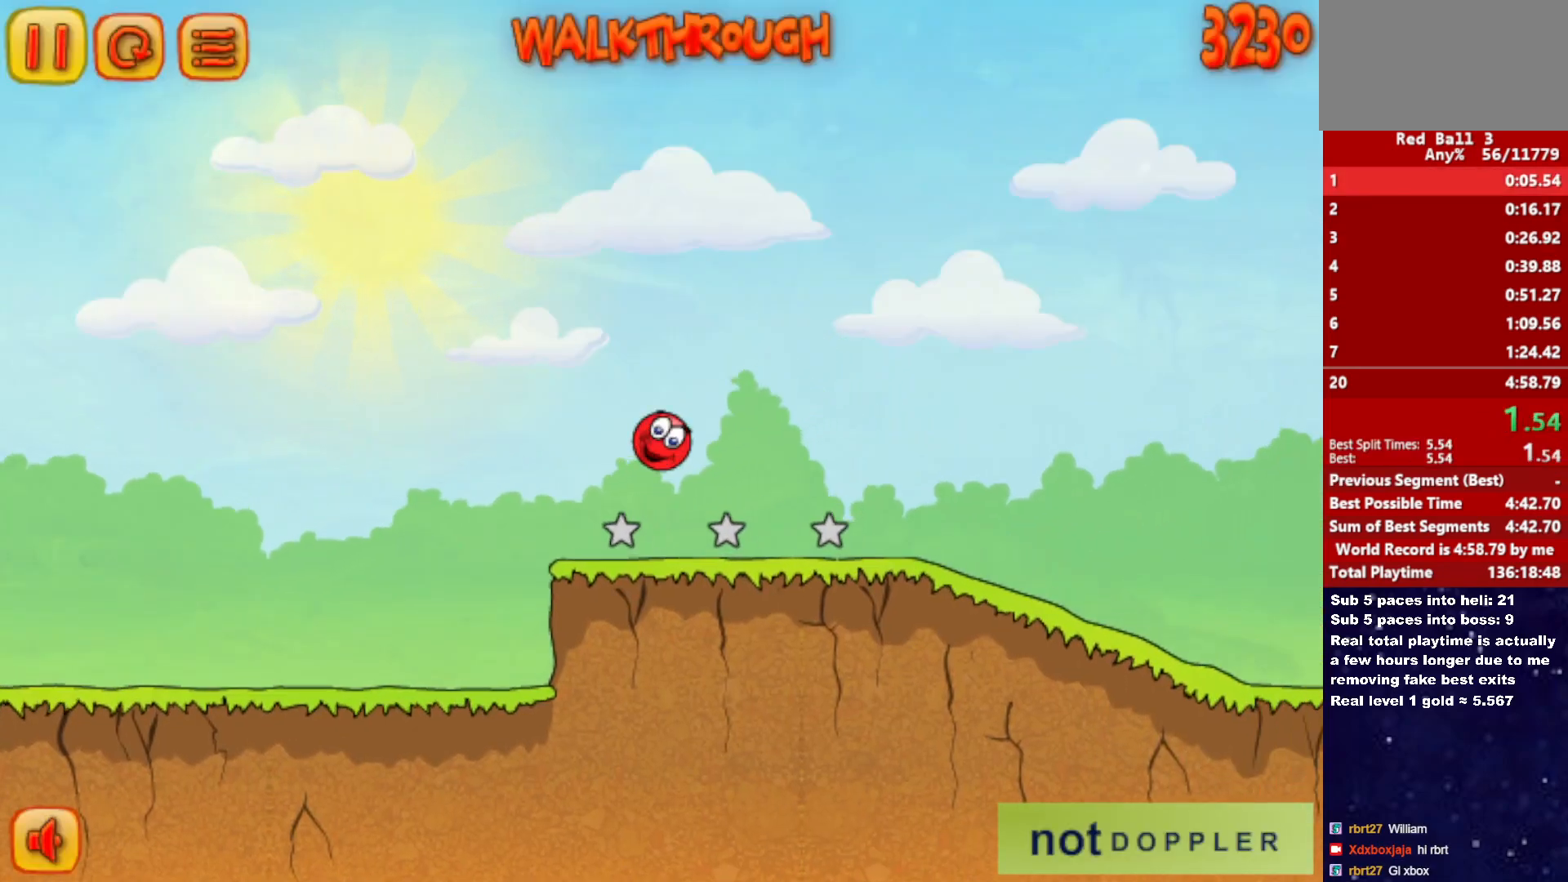
{"keys": ["right"], "events": [[200, "up", "up"]]}
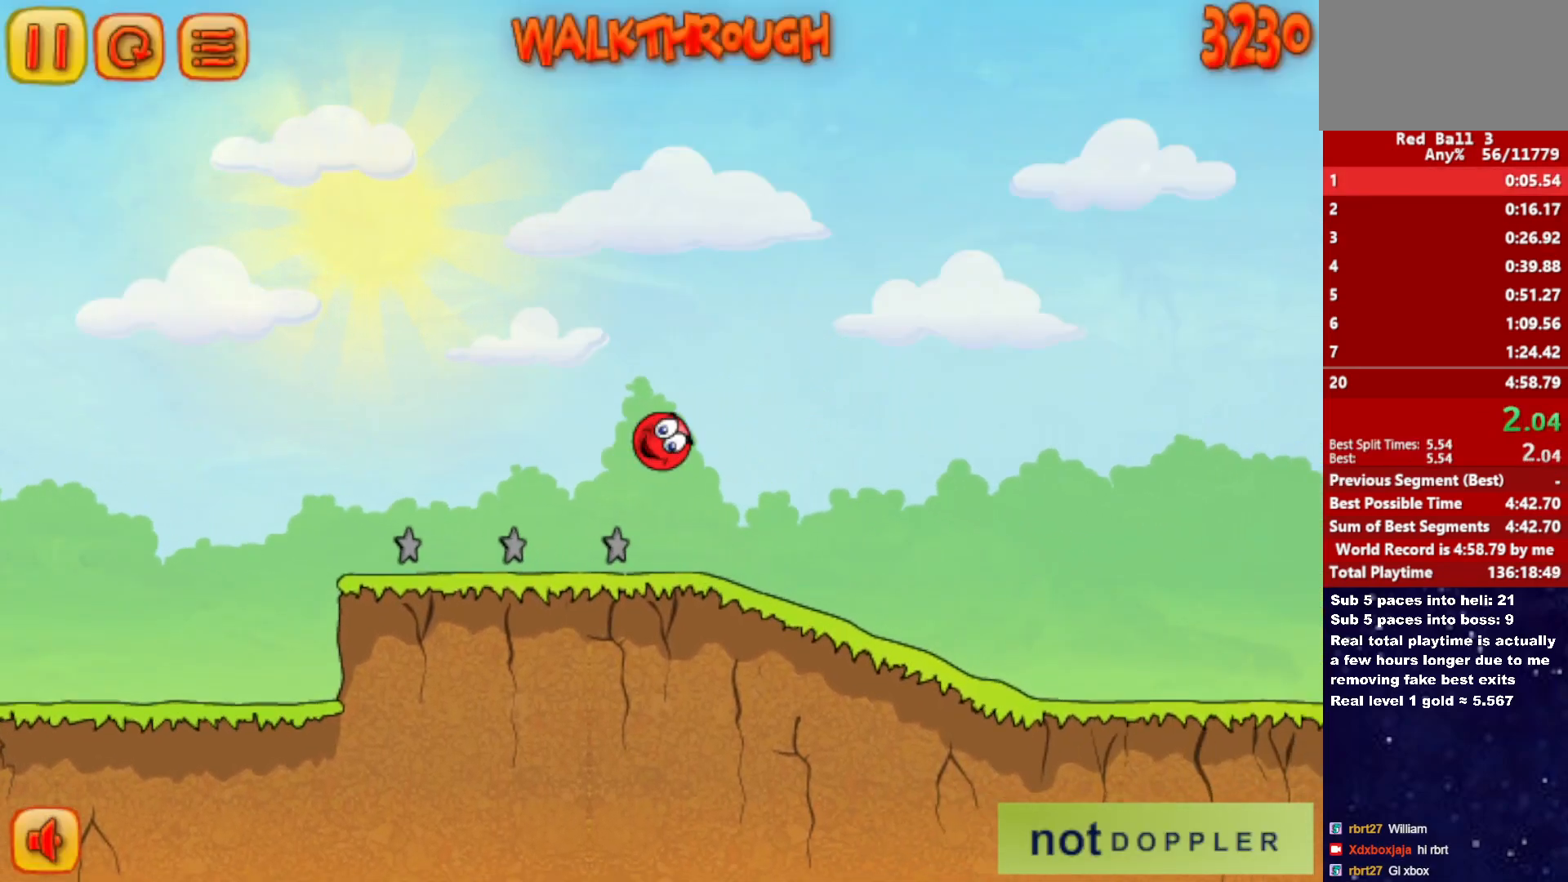
{"keys": ["right"], "events": []}
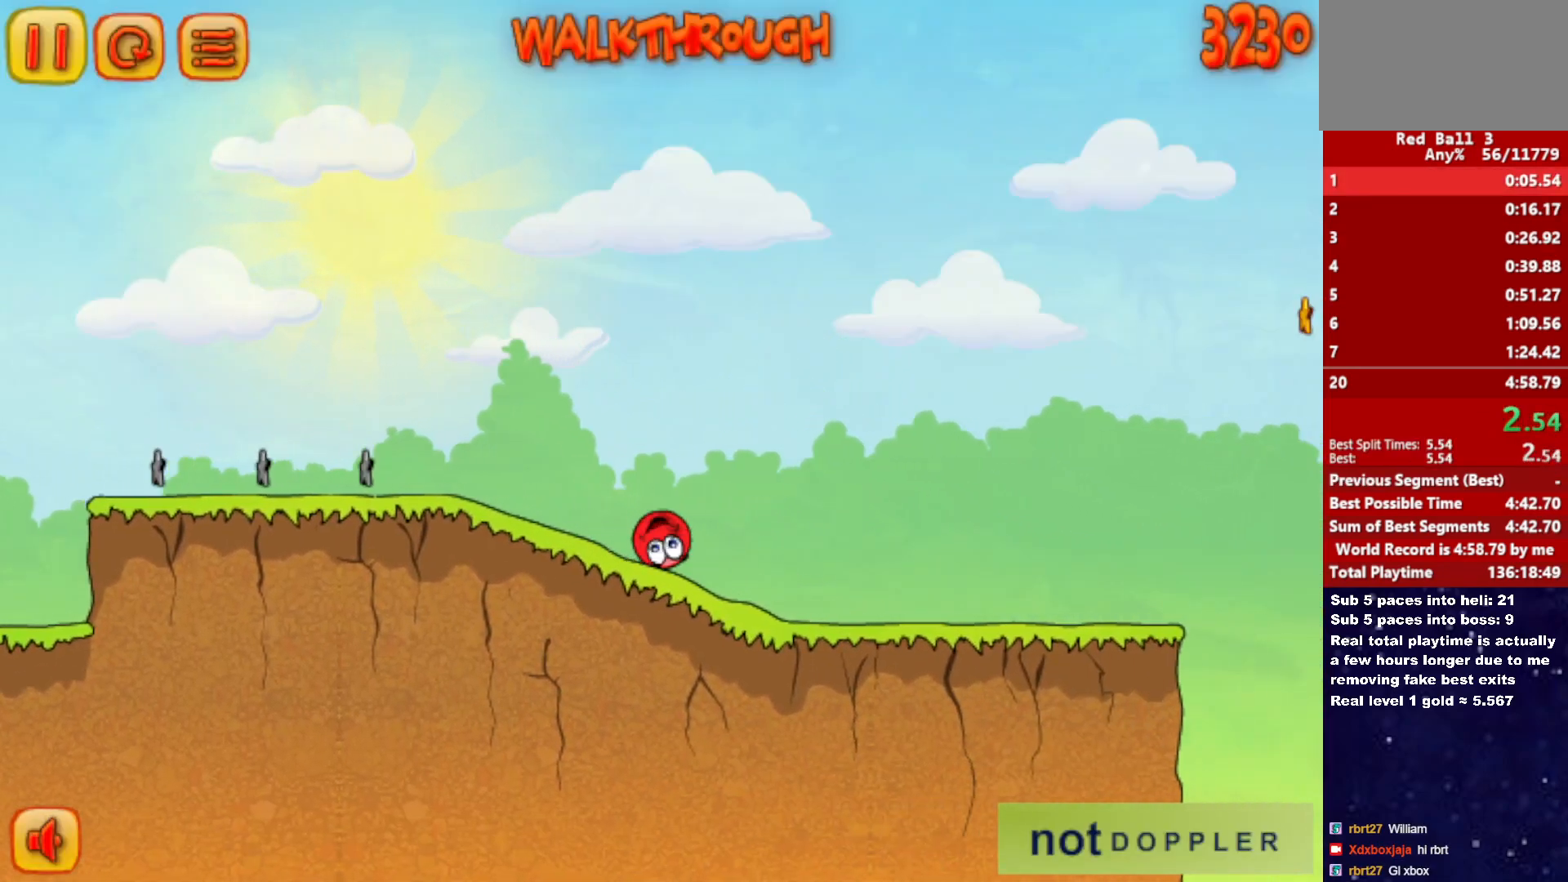
{"keys": ["right"], "events": []}
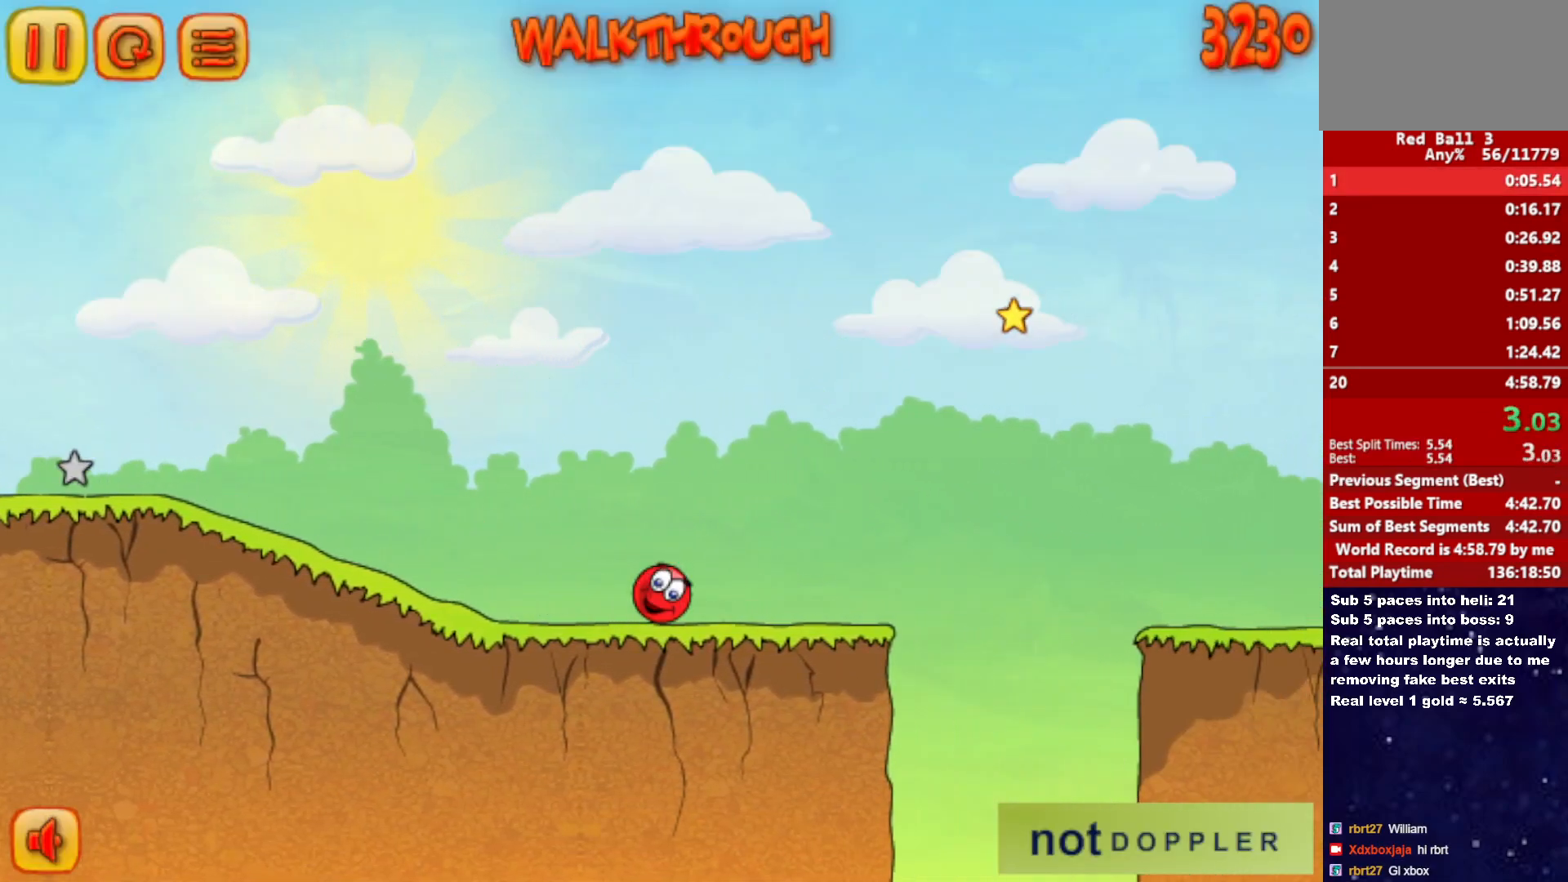
{"keys": ["right", "up"], "events": [[117, "up", "down"]]}